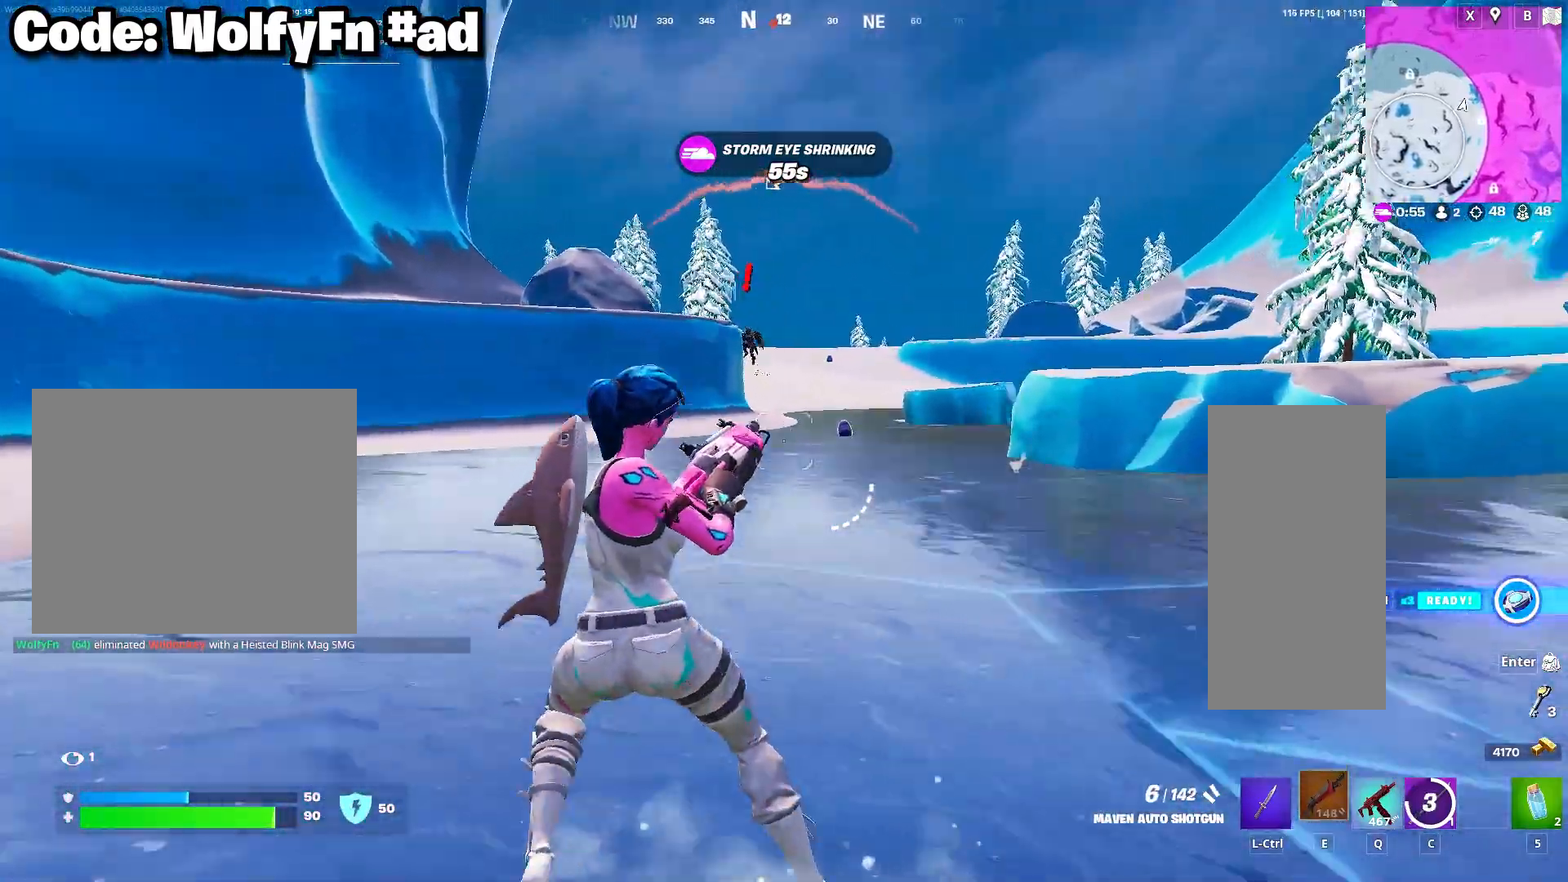
Gameplay with keyboard and mouse; each line is a JSON object with the keys and mouse buttons held at the frame after it. "events" lists presses ("down") and releases ("up") of "1", "2", "3", "4", "5", "a", "alt", "c", "caps_lock", "ctrl", "d", "e", "f", "g", "q", "r", "s", "shift", "space", "t", "tab", "v", "w", "x", "z", "mouse_left", "mouse_wheel" and "mouse_right" between this image and that frame as [ms after this image, input, new state], when the widget could be followed in between. "mouse_left", "mouse_wheel", "mouse_right" = the "left", "wheel", "right" buttons of the "mouse" list. No other keys are recorded. "wheel" means that the mouse wheel is clicked or scrolled. "mouse_move" is the direction in which the mouse moves at that frame (one of eight, or "still"), when it could be read.
{"keys": ["a", "w"], "mouse": ["wheel"], "mouse_move": "left", "events": [[150, "s", "up"], [383, "w", "down"], [433, "mouse_wheel", "down"]]}
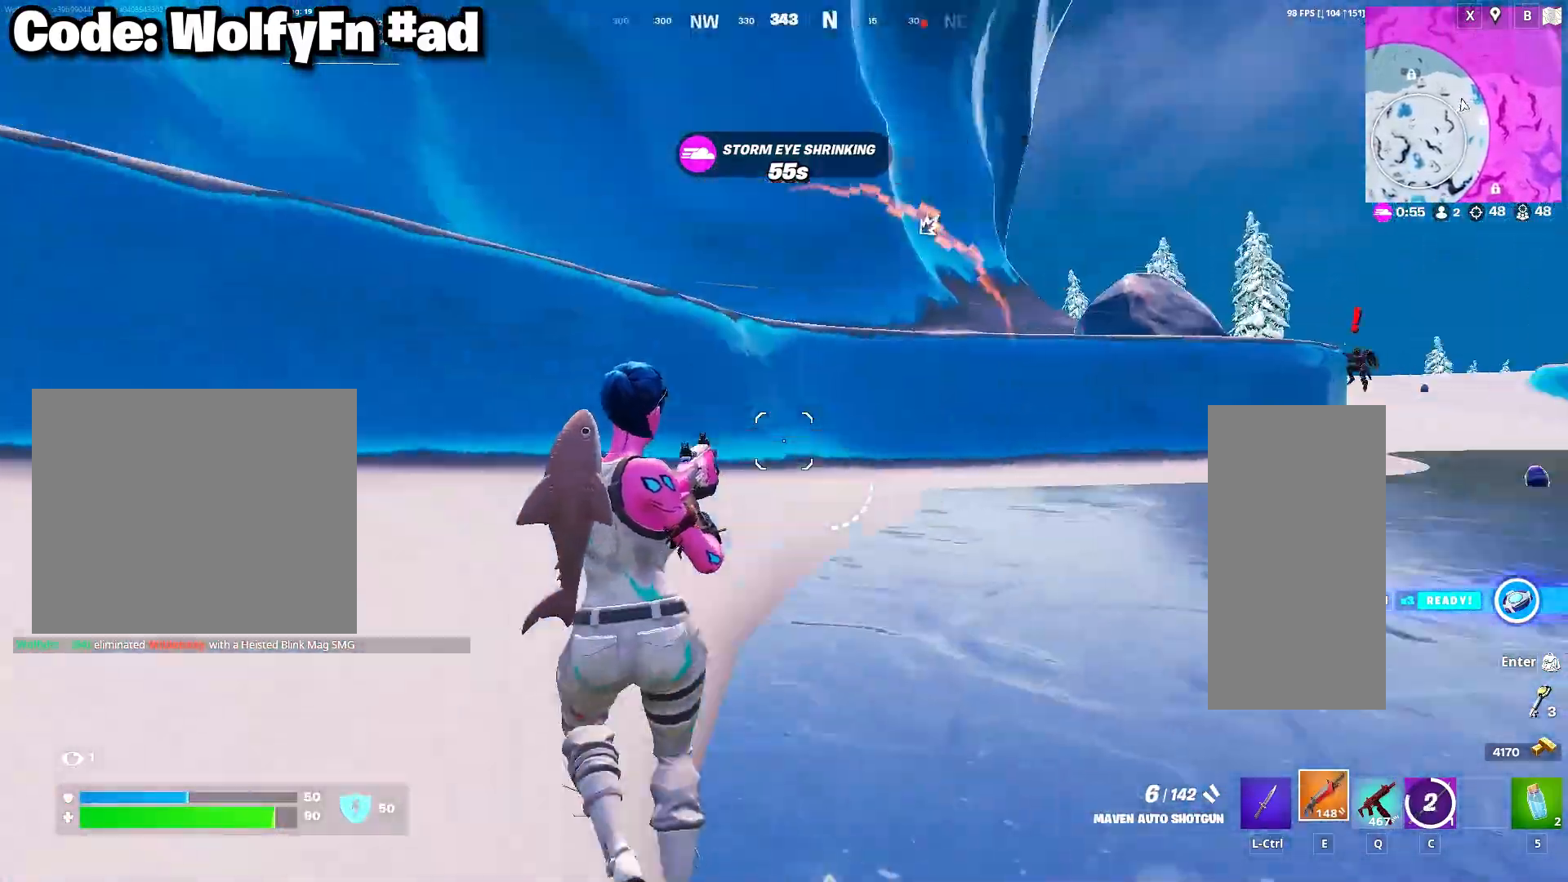
{"keys": ["d", "w"], "mouse": [], "mouse_move": "still", "events": [[67, "mouse_wheel", "up"], [317, "a", "up"], [317, "d", "down"]]}
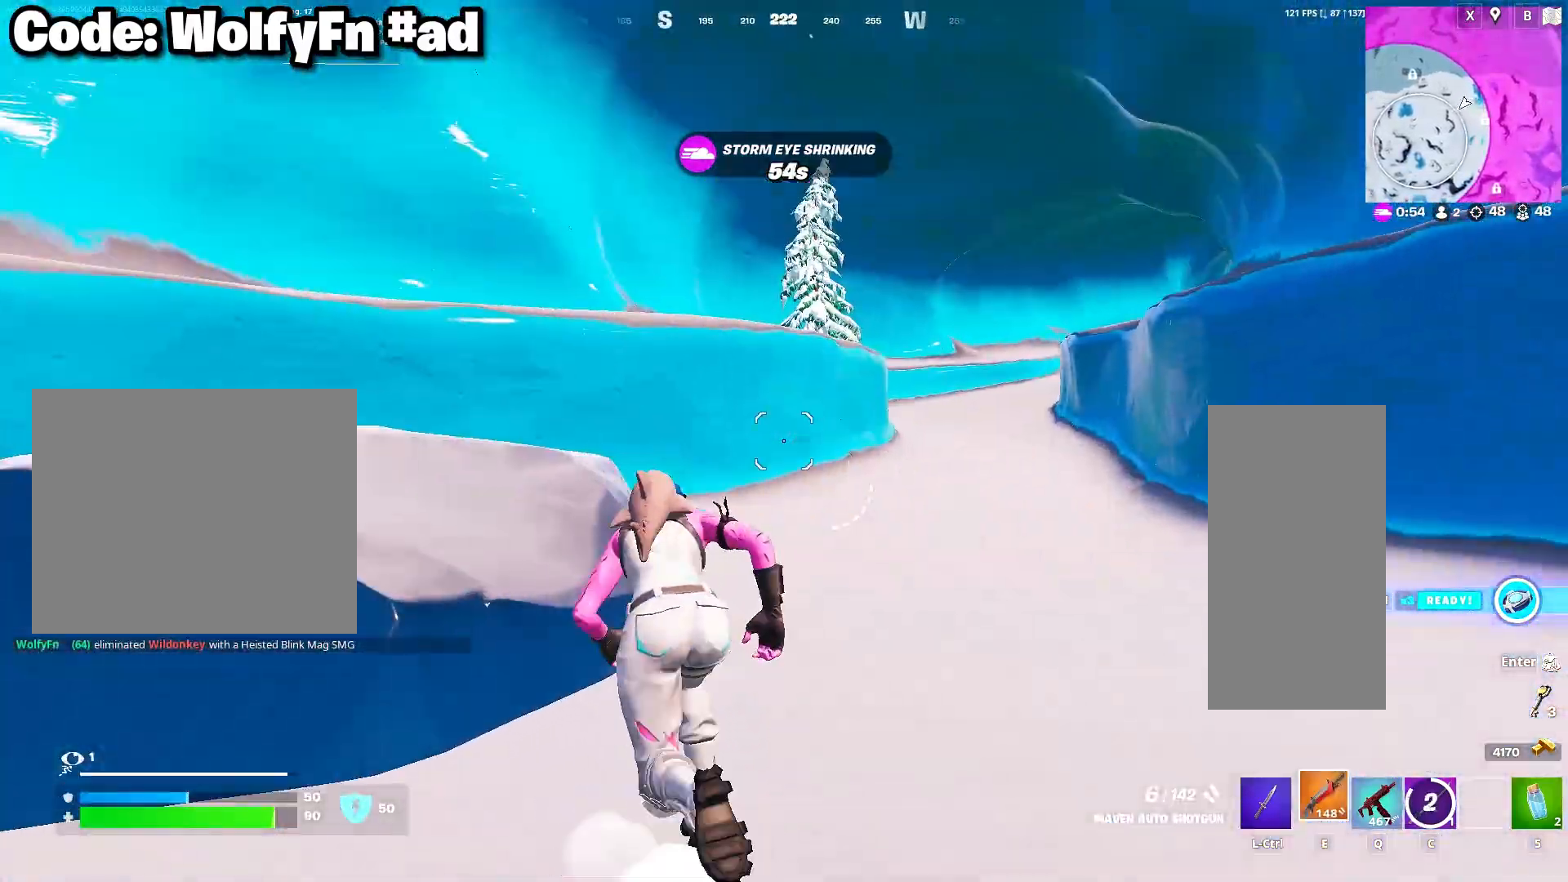
{"keys": ["d"], "mouse": [], "mouse_move": "still", "events": [[133, "space", "down"], [233, "w", "up"], [333, "space", "up"]]}
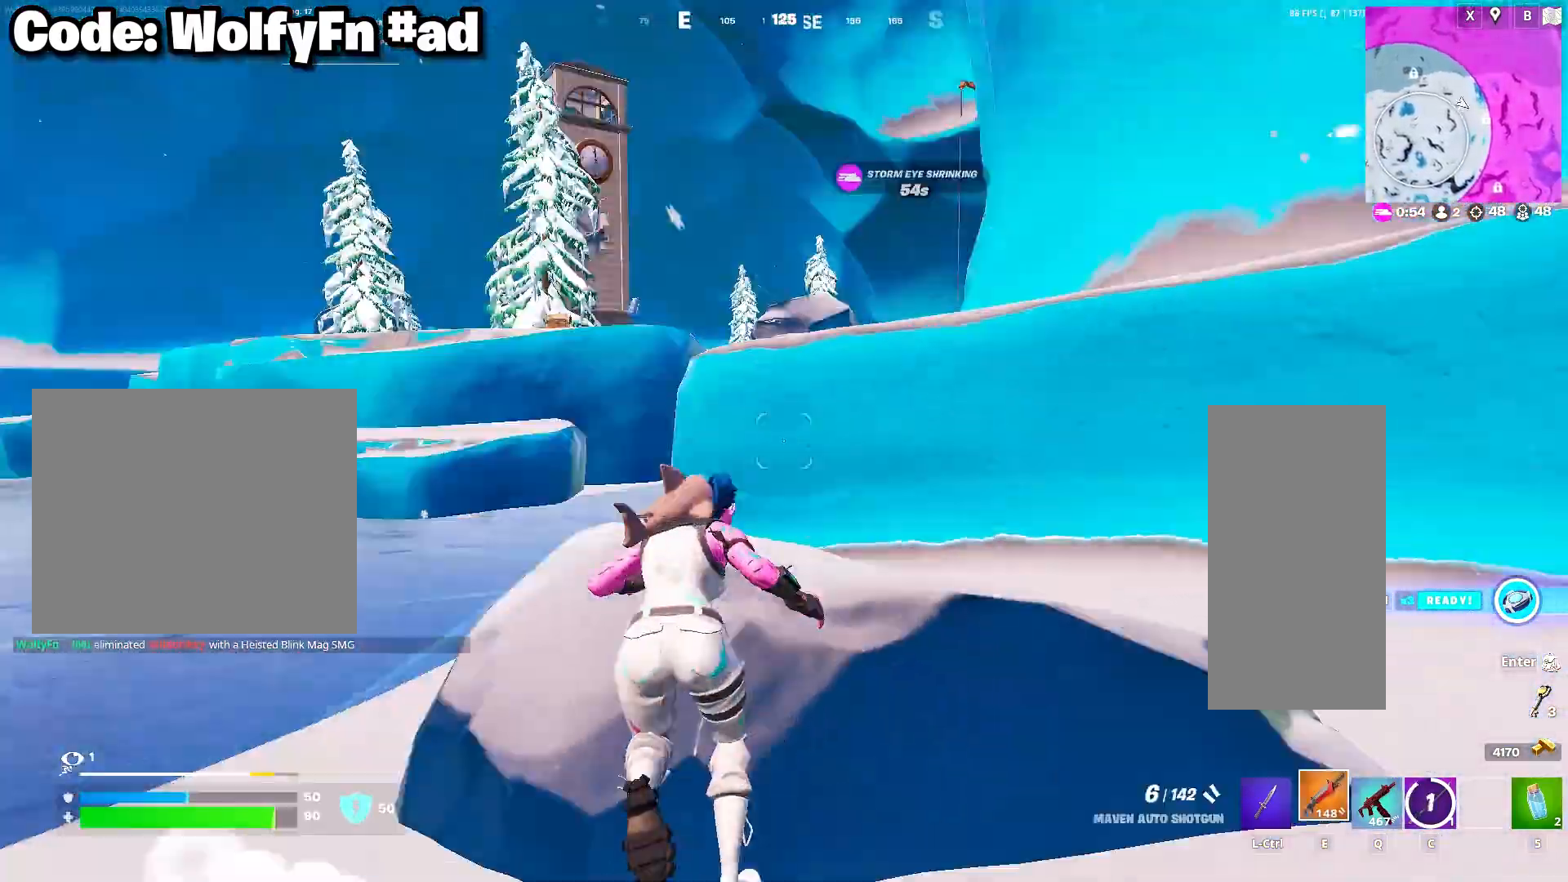
{"keys": ["d", "w"], "mouse": [], "mouse_move": "right", "events": [[283, "w", "down"]]}
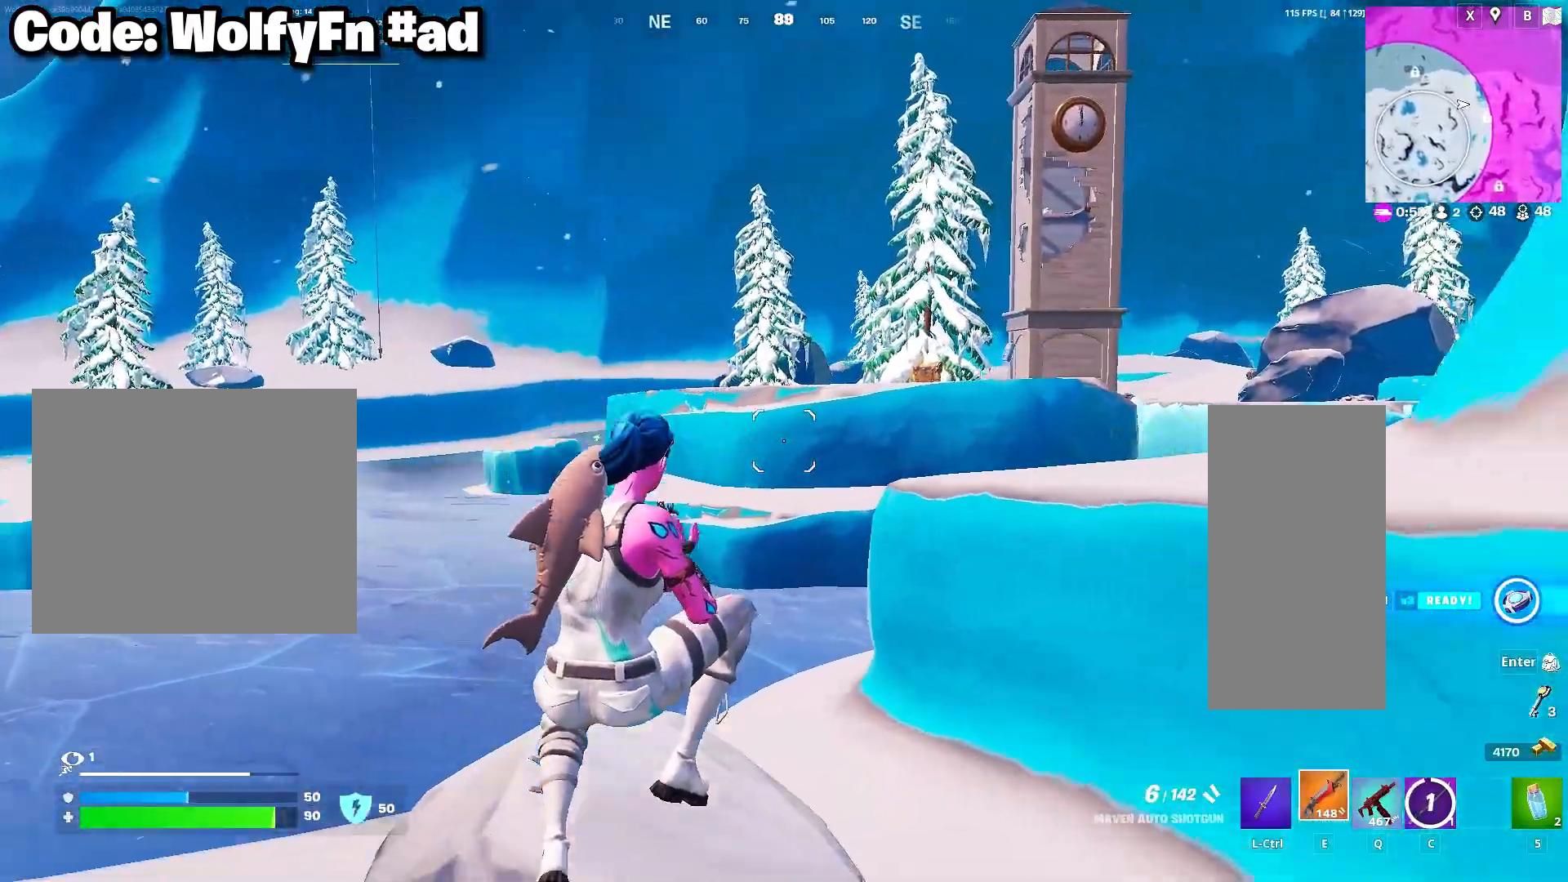
{"keys": ["d", "space", "w"], "mouse": [], "mouse_move": "still", "events": [[217, "space", "down"], [300, "space", "up"], [400, "space", "down"]]}
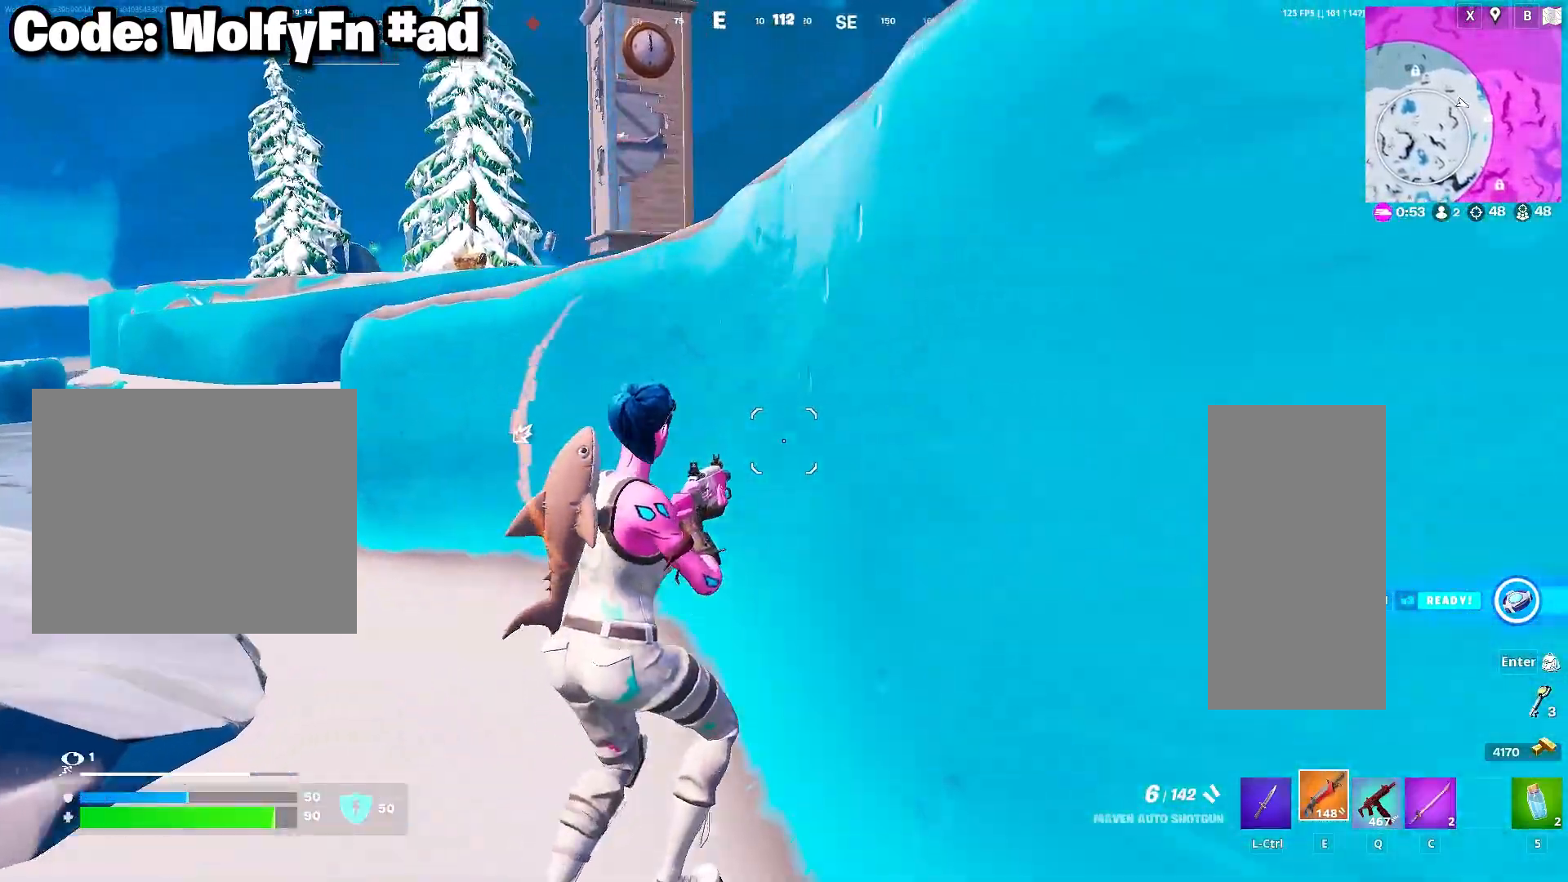
{"keys": ["d", "w"], "mouse": [], "mouse_move": "left", "events": [[50, "space", "up"], [133, "space", "down"], [267, "space", "up"]]}
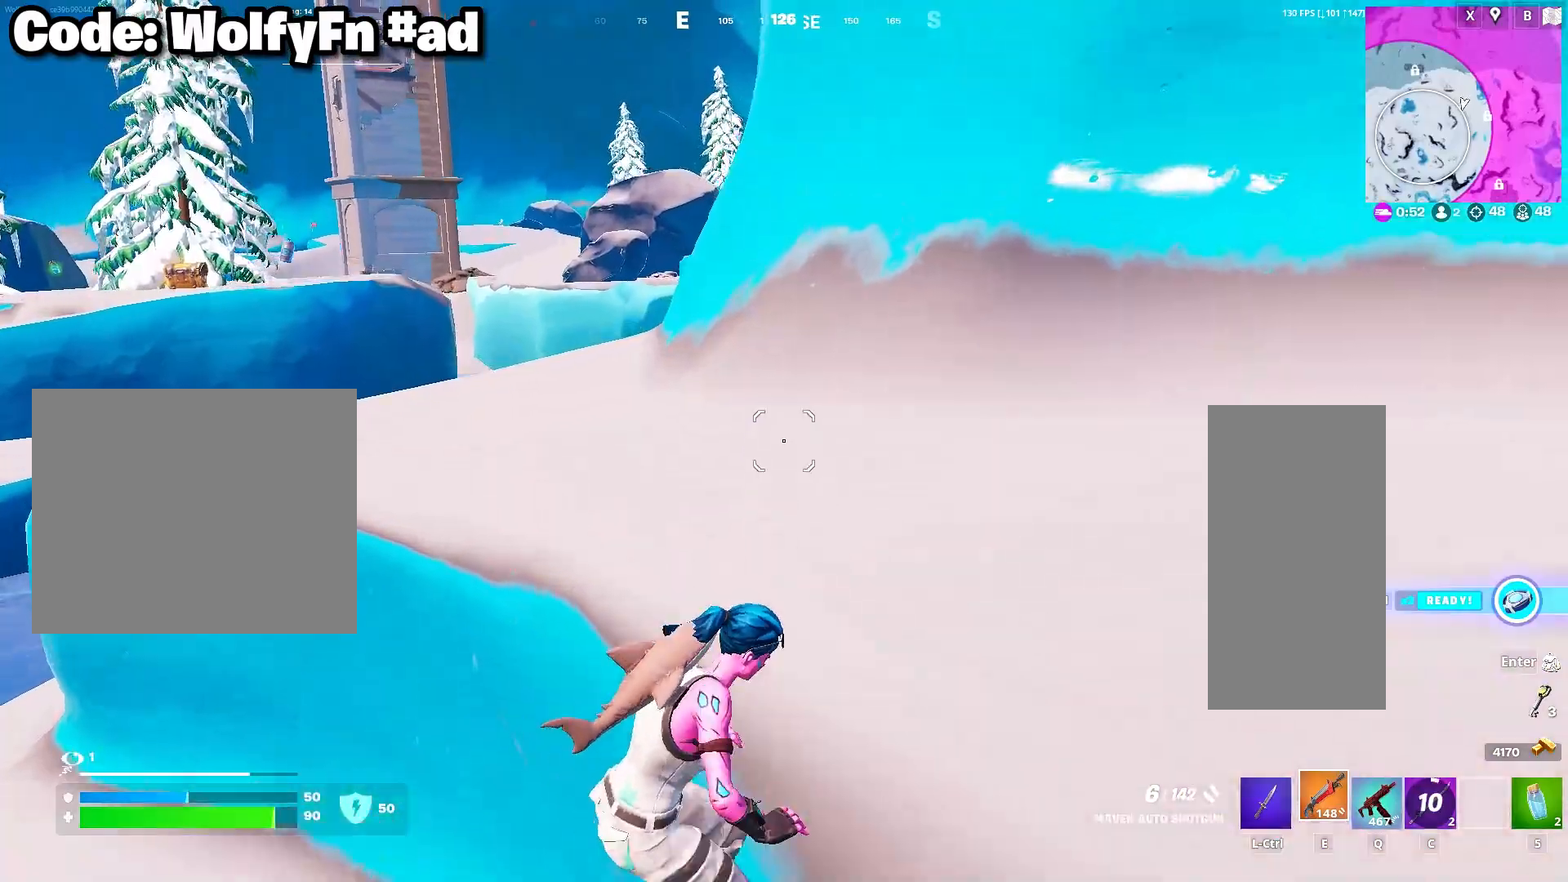
{"keys": ["w"], "mouse": [], "mouse_move": "still", "events": [[333, "d", "up"], [333, "space", "down"], [483, "space", "up"]]}
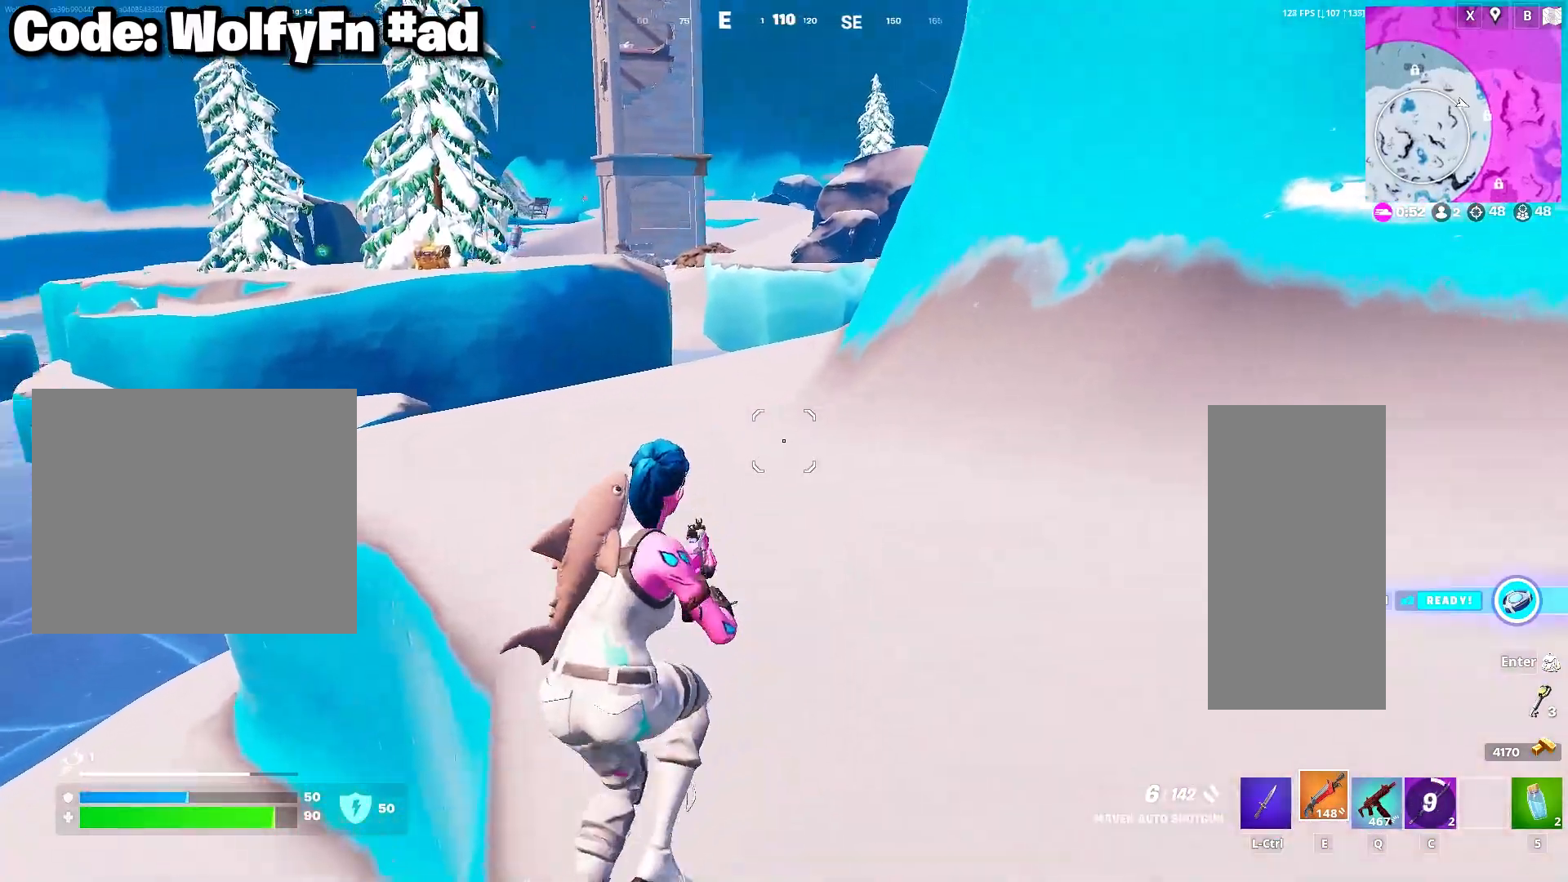
{"keys": ["w"], "mouse": [], "mouse_move": "left", "events": [[167, "q", "down"], [267, "q", "up"]]}
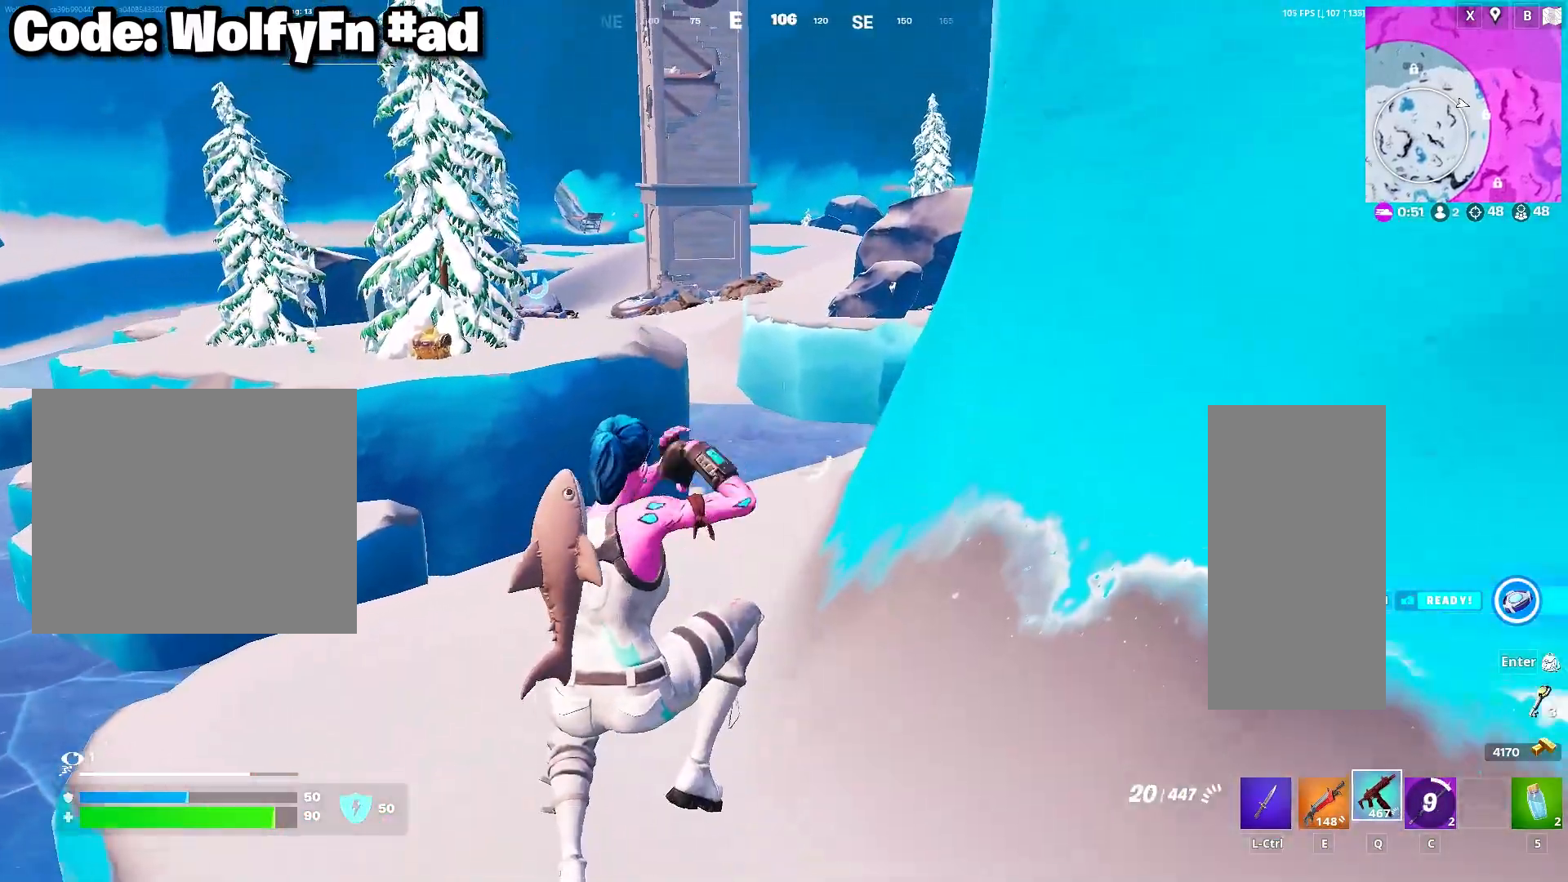
{"keys": ["a"], "mouse": [], "mouse_move": "still", "events": [[133, "a", "down"], [417, "w", "up"]]}
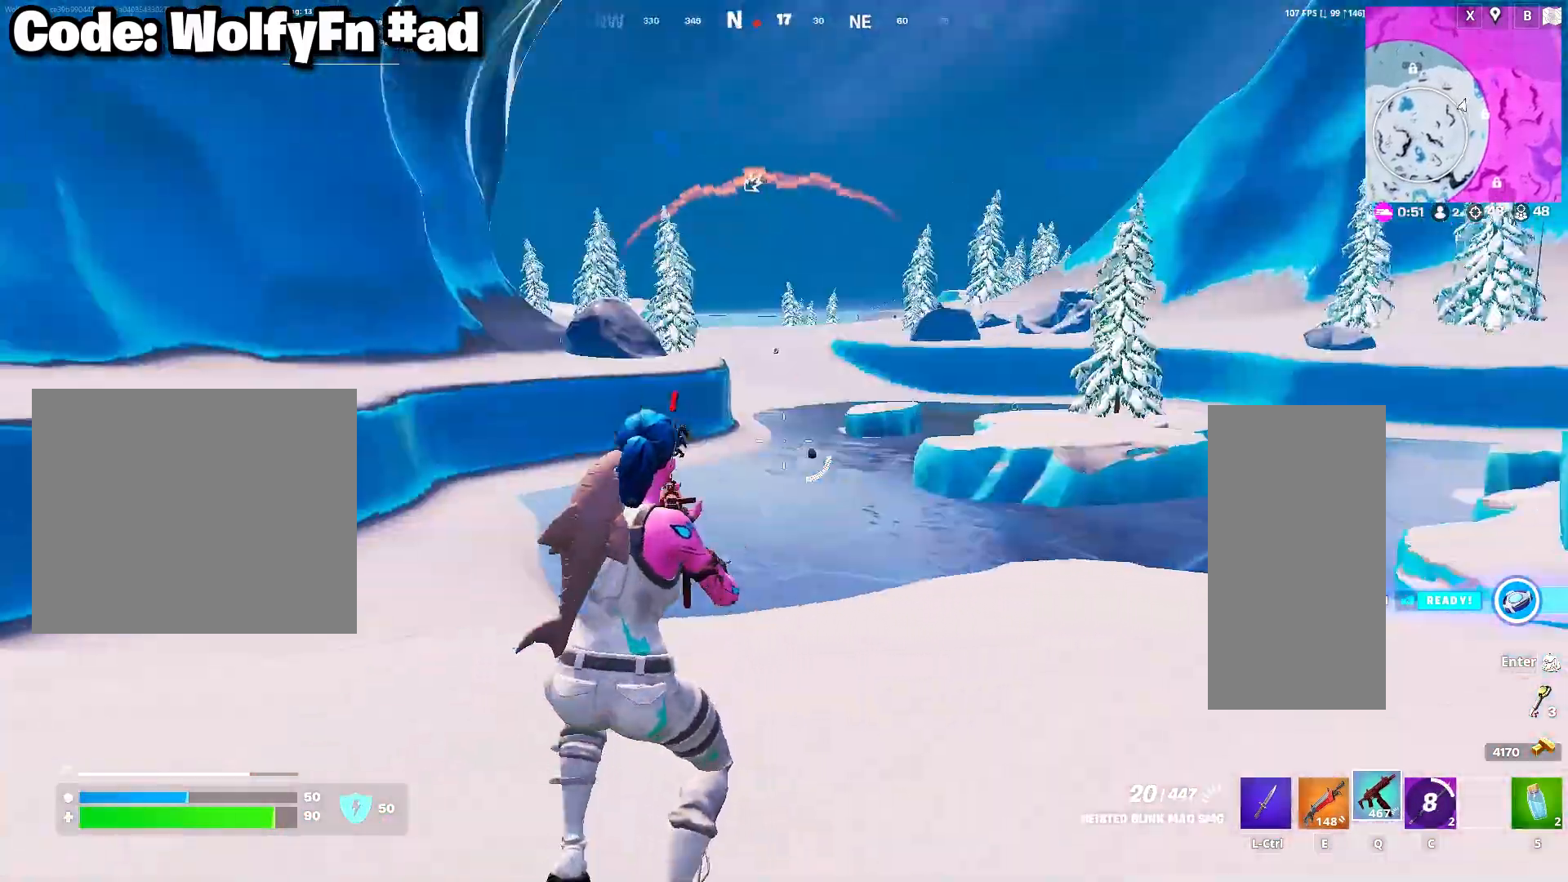
{"keys": [], "mouse": ["left", "right"], "mouse_move": "still", "events": [[200, "mouse_right", "down"], [200, "s", "down"], [300, "caps_lock", "down"], [333, "s", "up"], [433, "a", "up"], [433, "caps_lock", "up"], [483, "mouse_left", "down"]]}
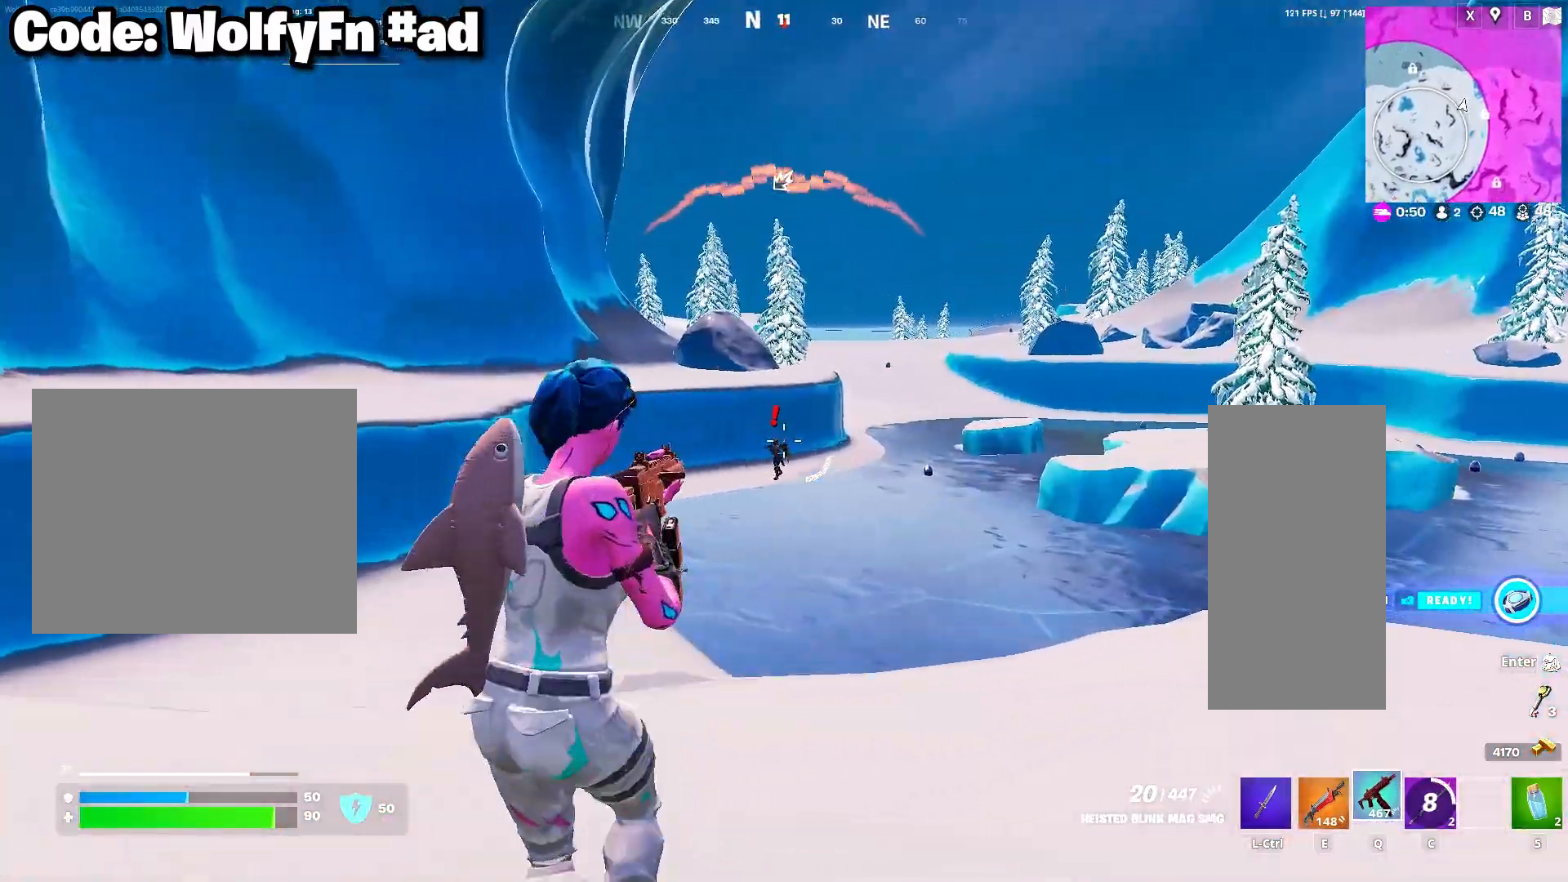
{"keys": ["a"], "mouse": ["left", "right"], "mouse_move": "down", "events": [[350, "a", "down"]]}
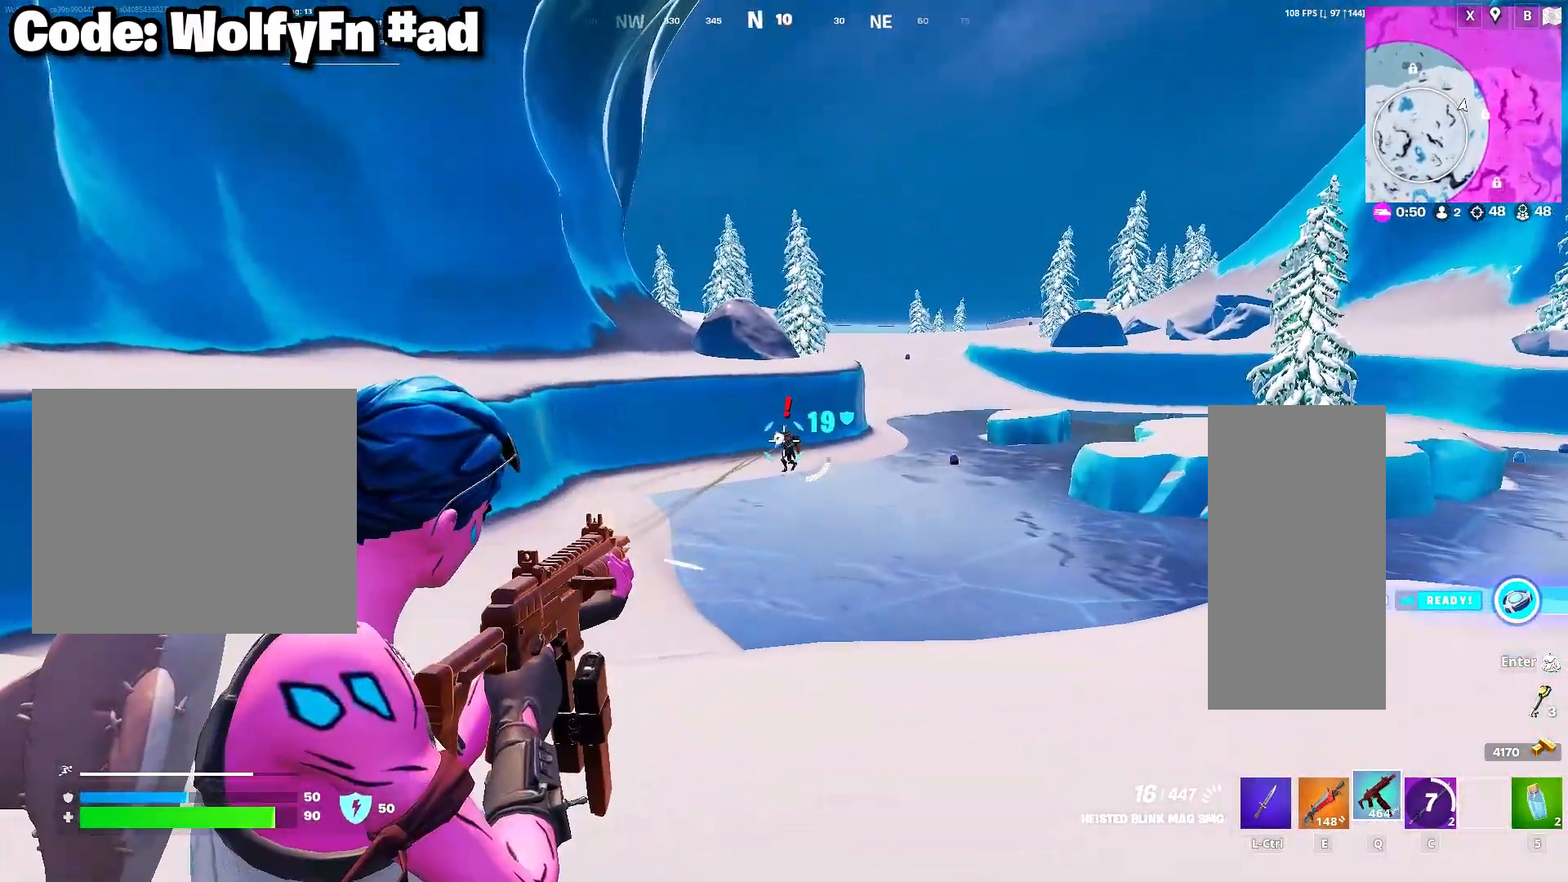
{"keys": [], "mouse": ["left", "right"], "mouse_move": "still", "events": [[283, "a", "up"]]}
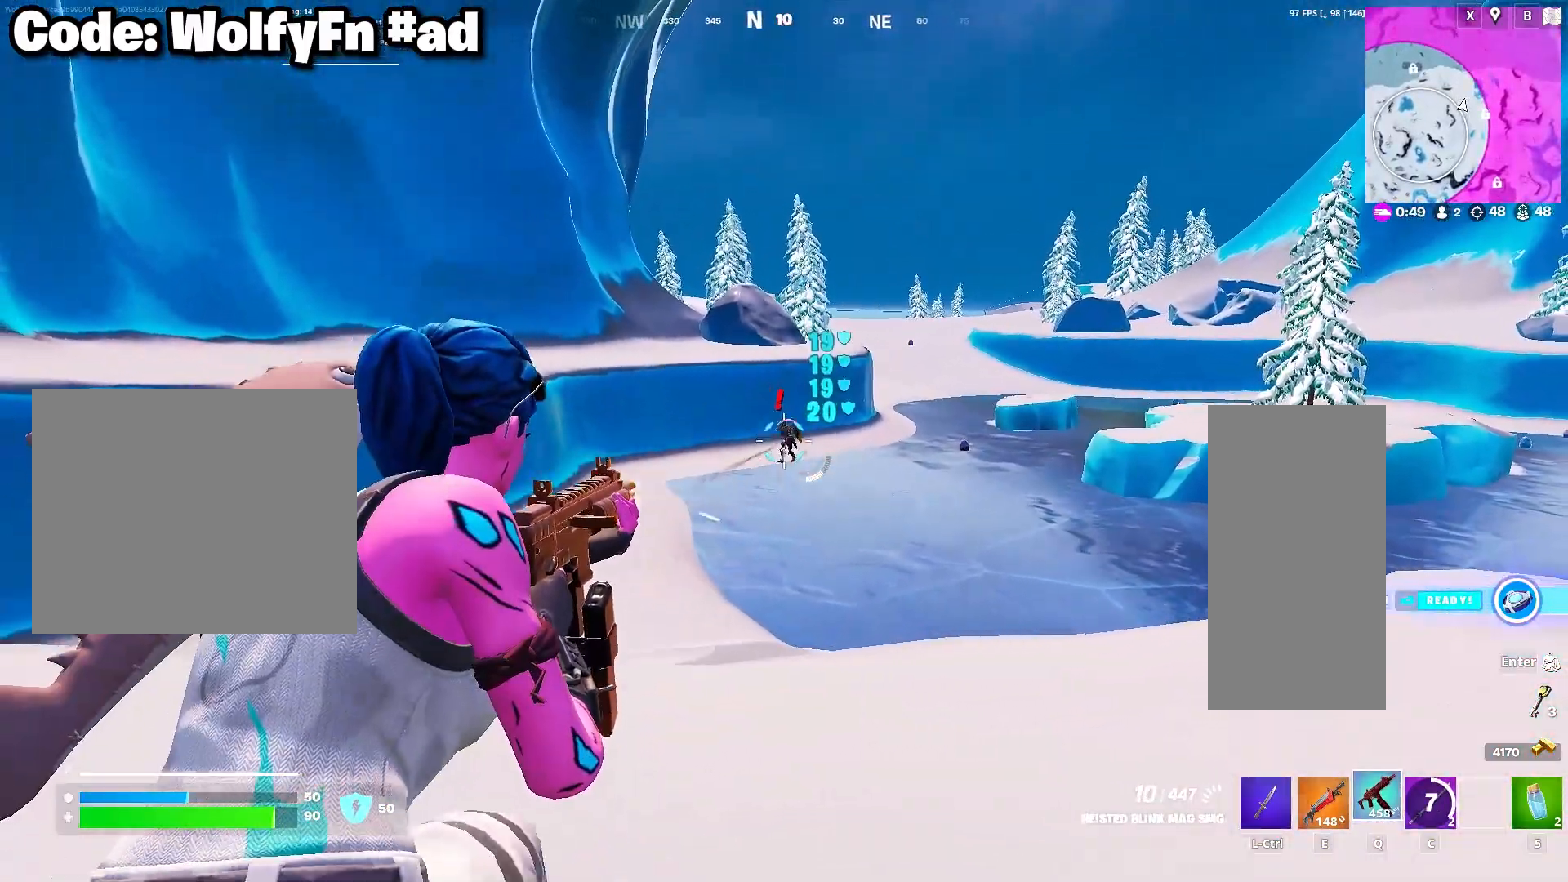
{"keys": ["3", "a", "w"], "mouse": [], "mouse_move": "right", "events": [[17, "a", "down"], [300, "w", "down"], [433, "3", "down"], [433, "mouse_left", "up"], [433, "mouse_right", "up"]]}
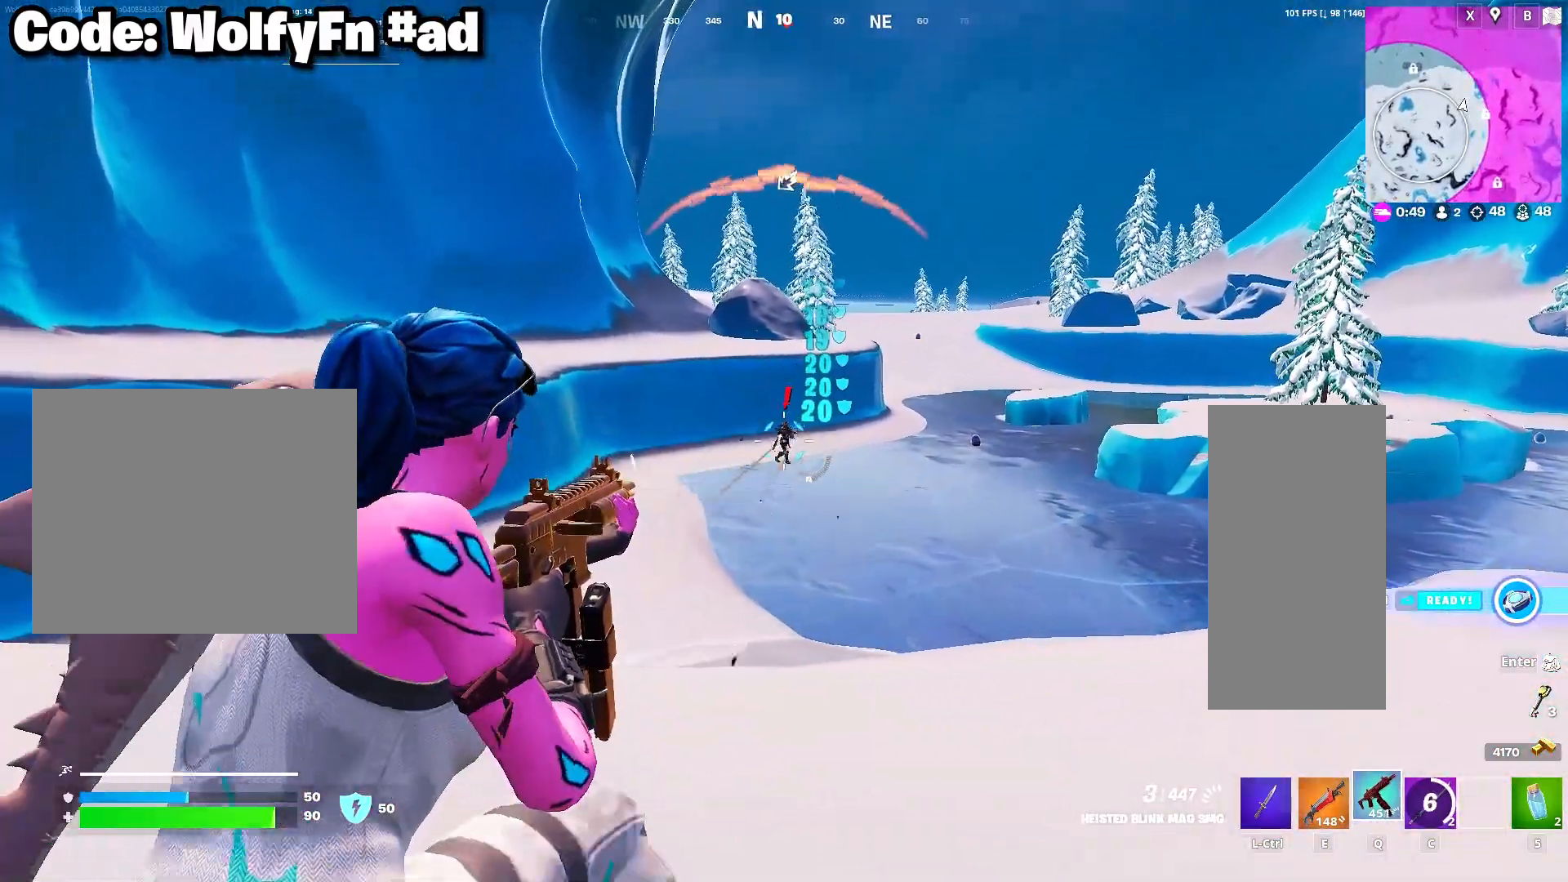
{"keys": ["d"], "mouse": [], "mouse_move": "still", "events": [[33, "3", "up"], [117, "space", "down"], [317, "a", "up"], [317, "d", "down"], [317, "space", "up"], [317, "w", "up"]]}
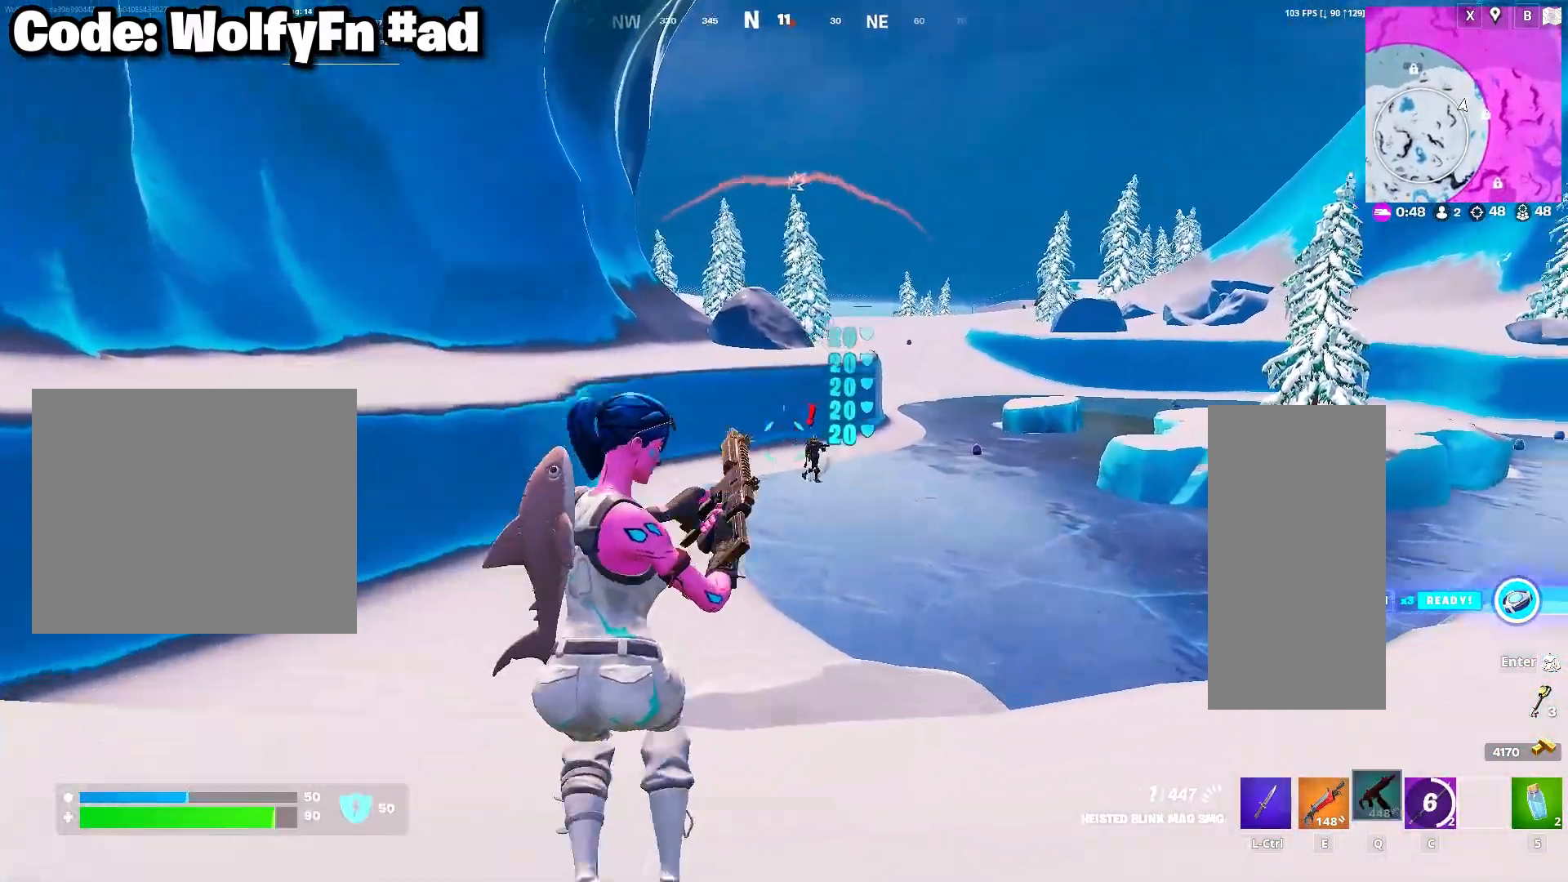
{"keys": ["d"], "mouse": [], "mouse_move": "still", "events": []}
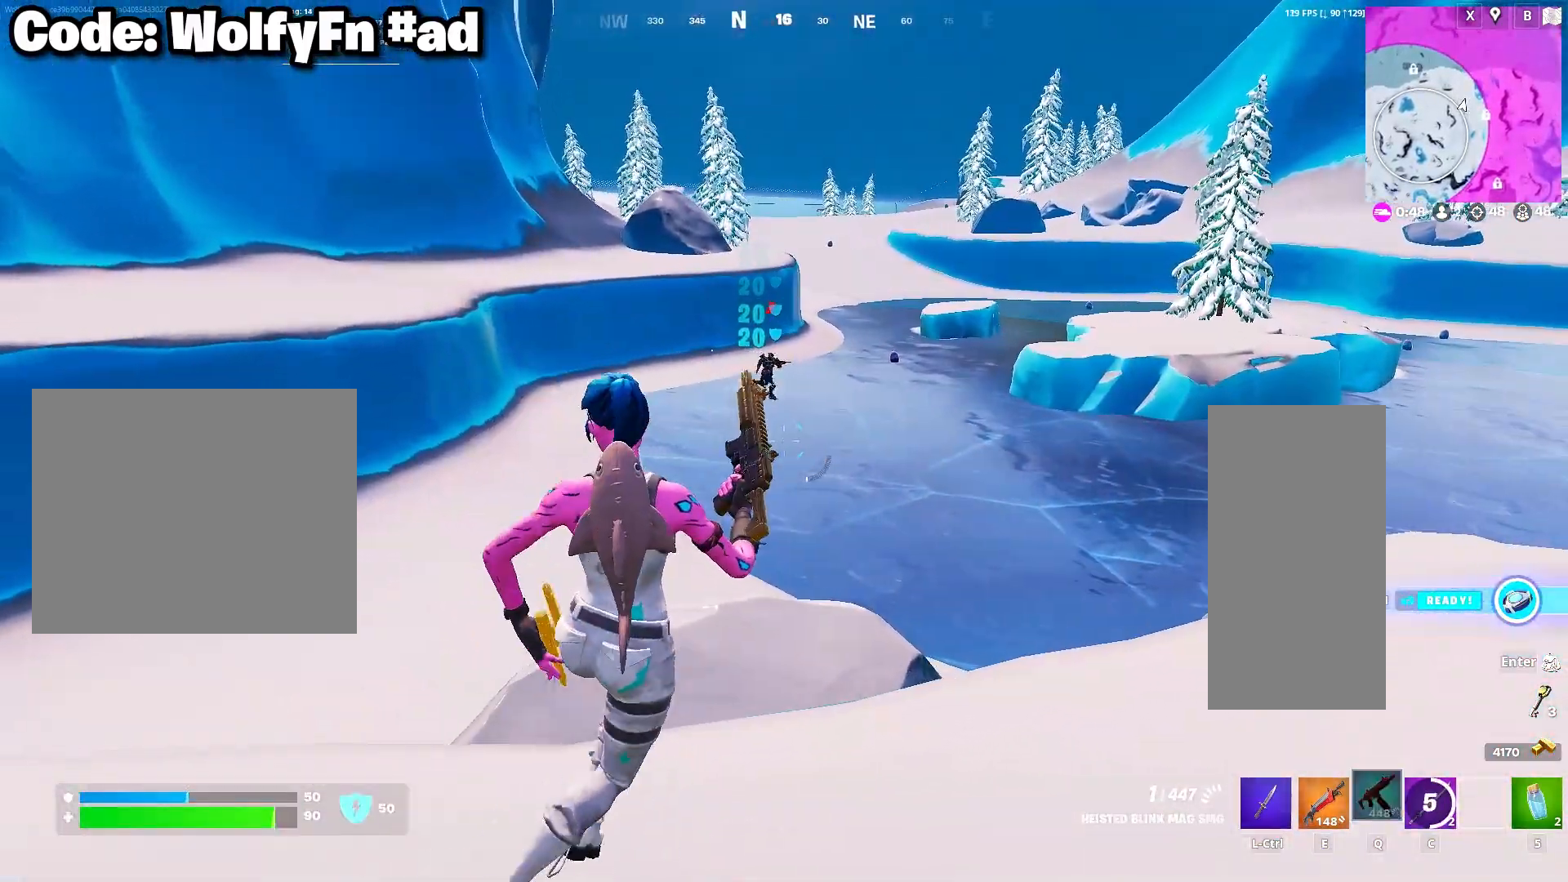
{"keys": ["d"], "mouse": [], "mouse_move": "up-right", "events": []}
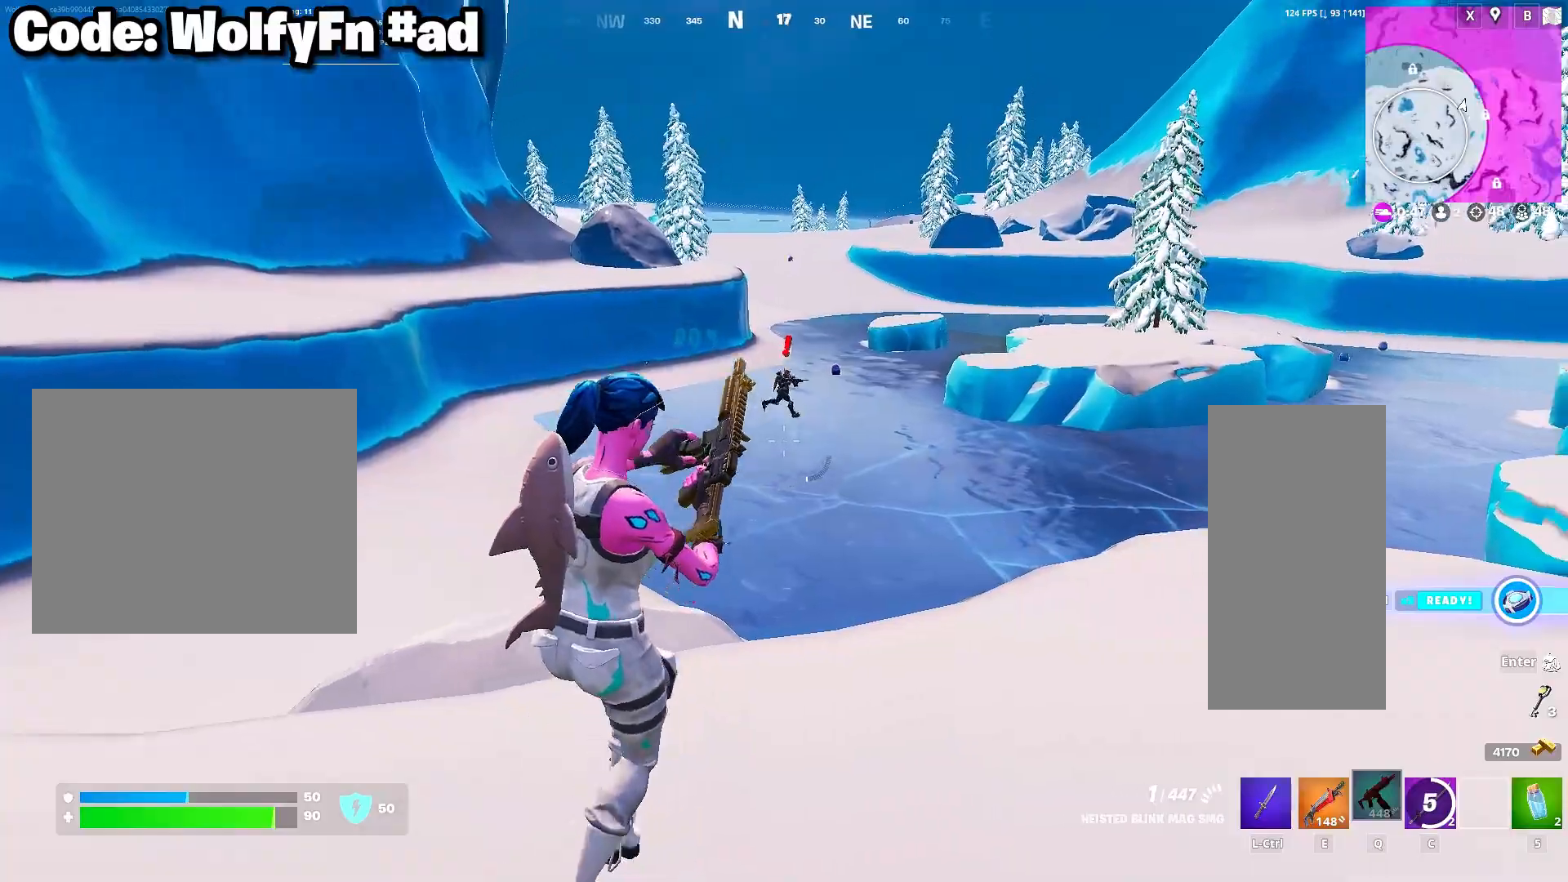
{"keys": ["d", "w"], "mouse": ["right"], "mouse_move": "right", "events": [[17, "mouse_right", "down"], [67, "w", "down"]]}
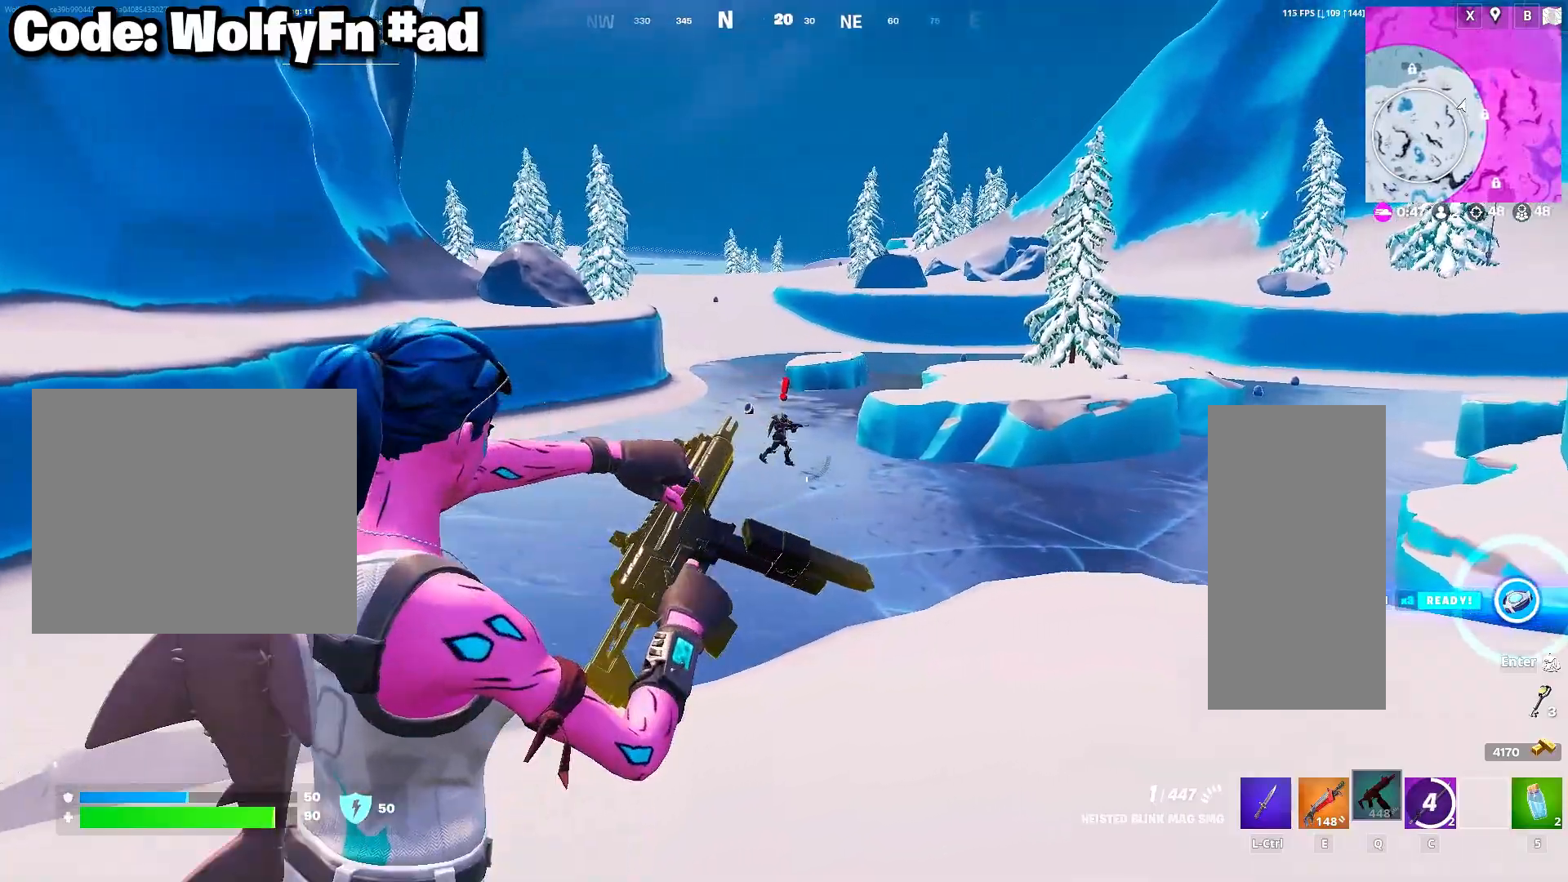
{"keys": ["d", "w"], "mouse": ["left", "right"], "mouse_move": "right", "events": [[233, "mouse_left", "down"]]}
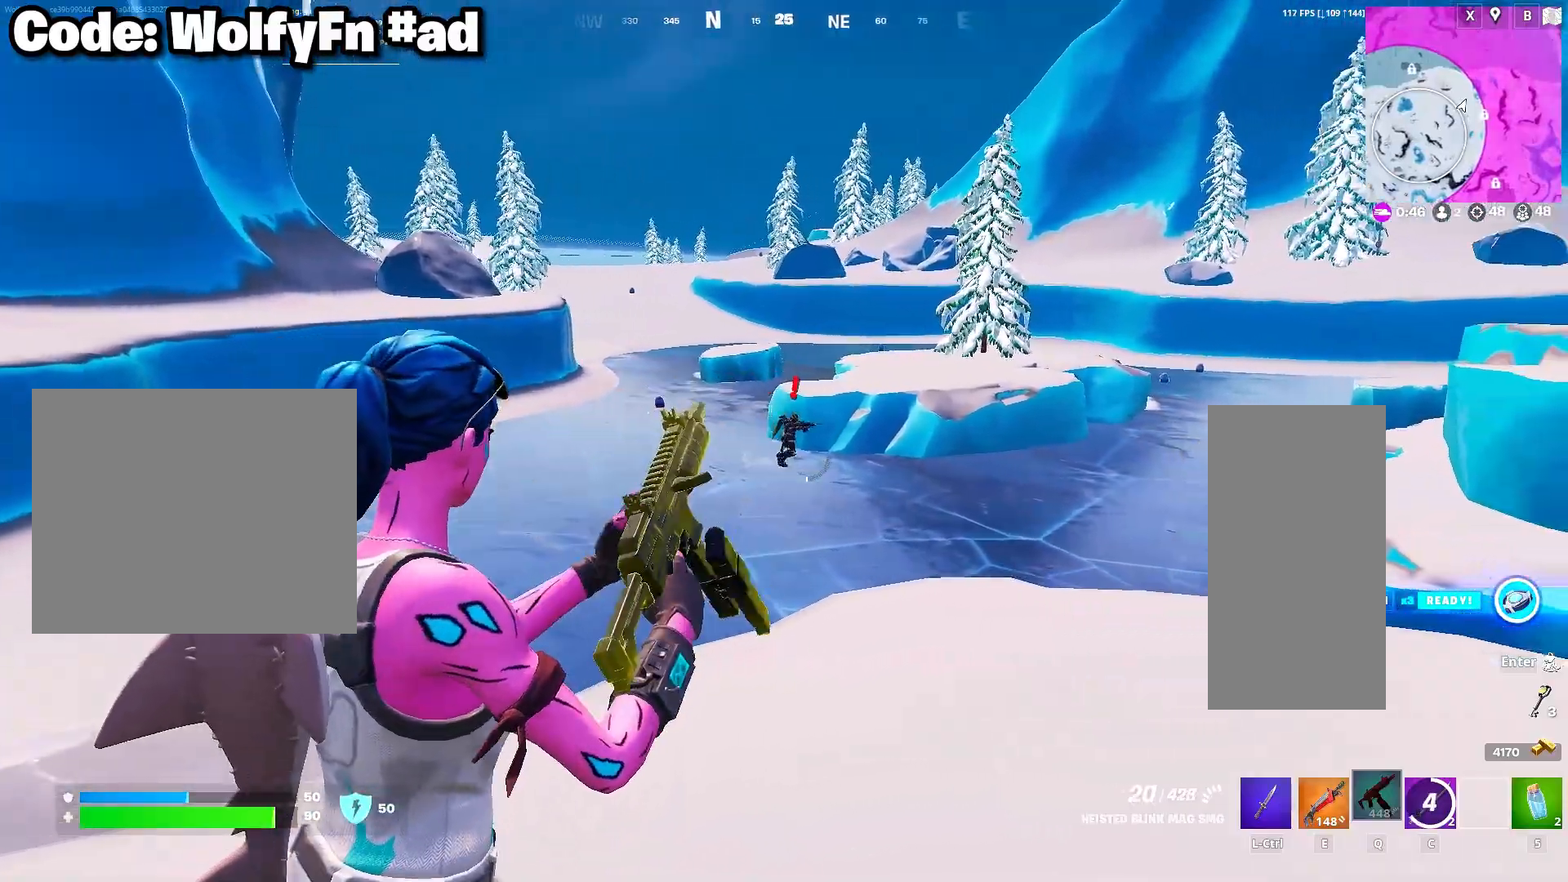
{"keys": ["d", "w"], "mouse": ["left", "right"], "mouse_move": "still", "events": []}
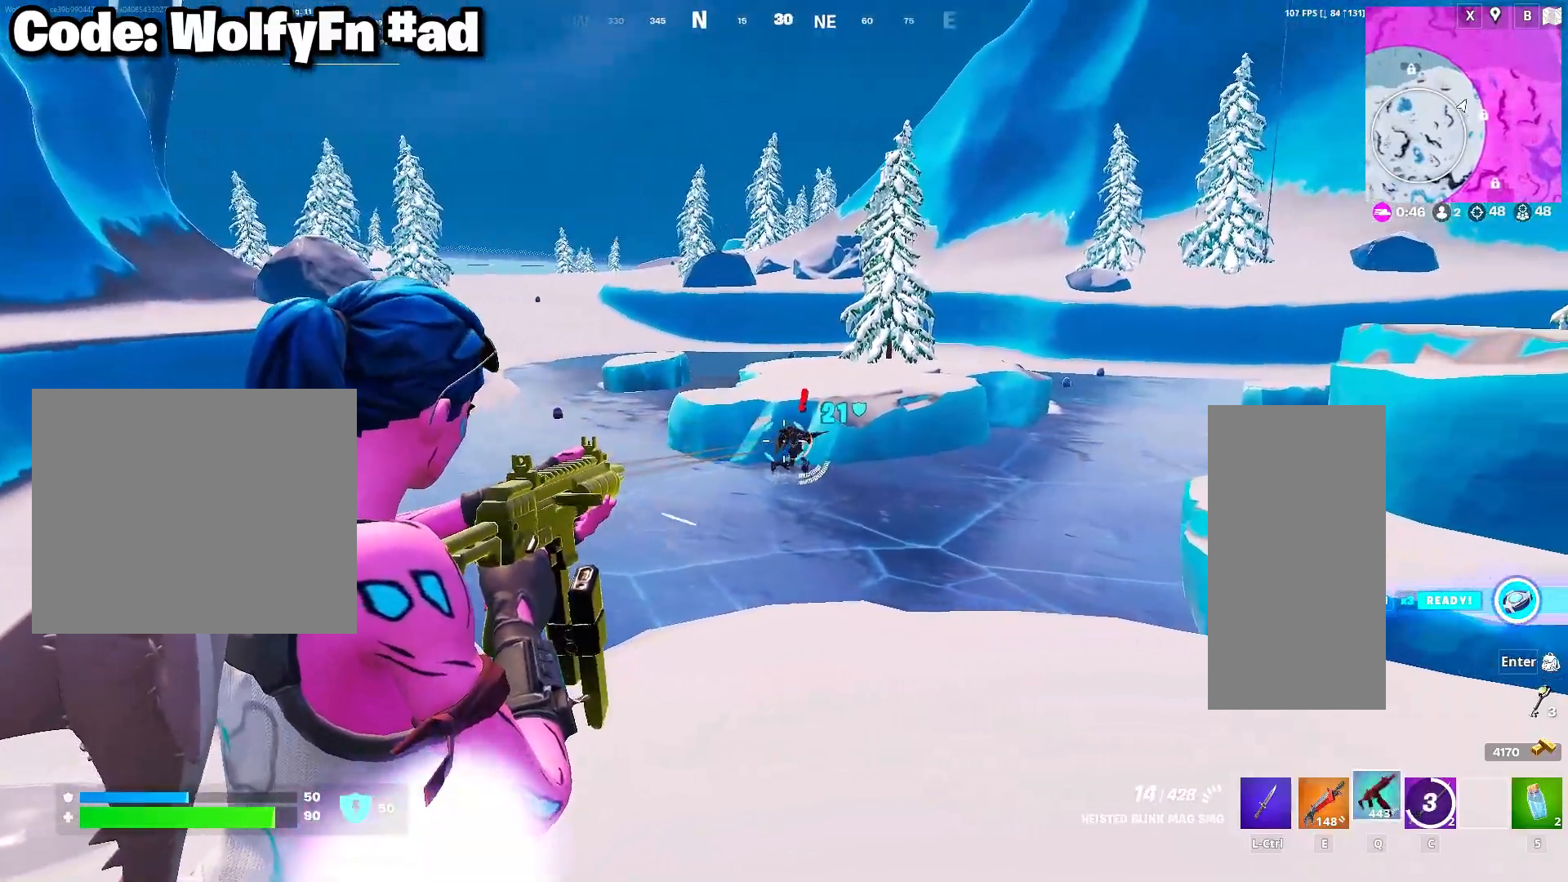
{"keys": ["d", "w"], "mouse": ["left", "right"], "mouse_move": "right", "events": []}
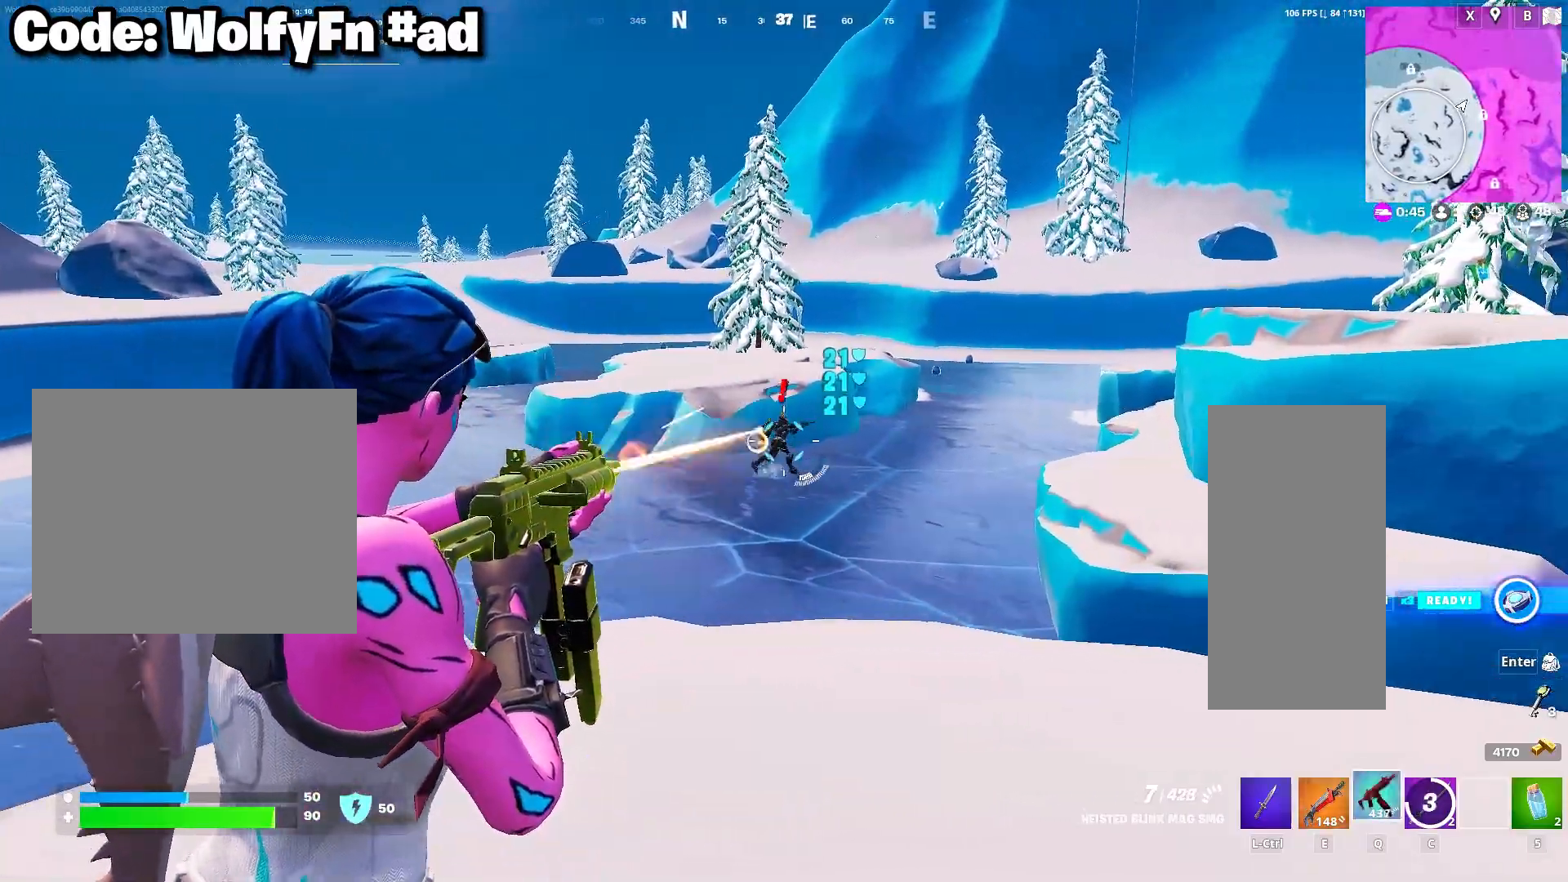
{"keys": ["w"], "mouse": [], "mouse_move": "right", "events": [[317, "d", "up"], [417, "mouse_left", "up"], [417, "mouse_right", "up"]]}
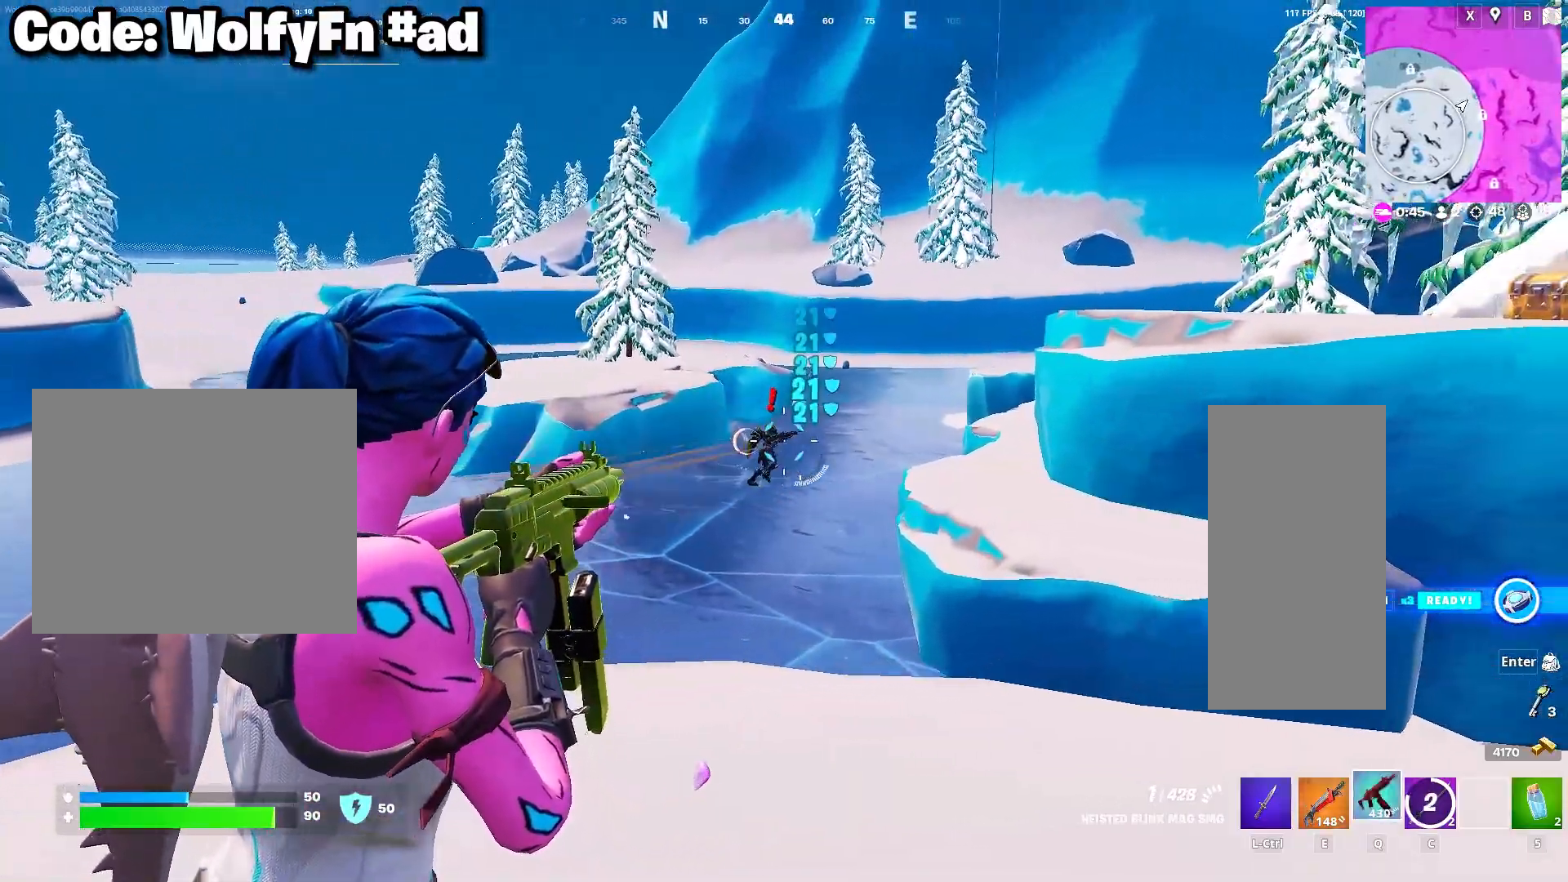
{"keys": ["a", "w"], "mouse": [], "mouse_move": "still", "events": [[100, "c", "down"], [250, "c", "up"], [250, "space", "down"], [333, "mouse_right", "down"], [433, "space", "up"], [483, "a", "down"], [483, "mouse_right", "up"]]}
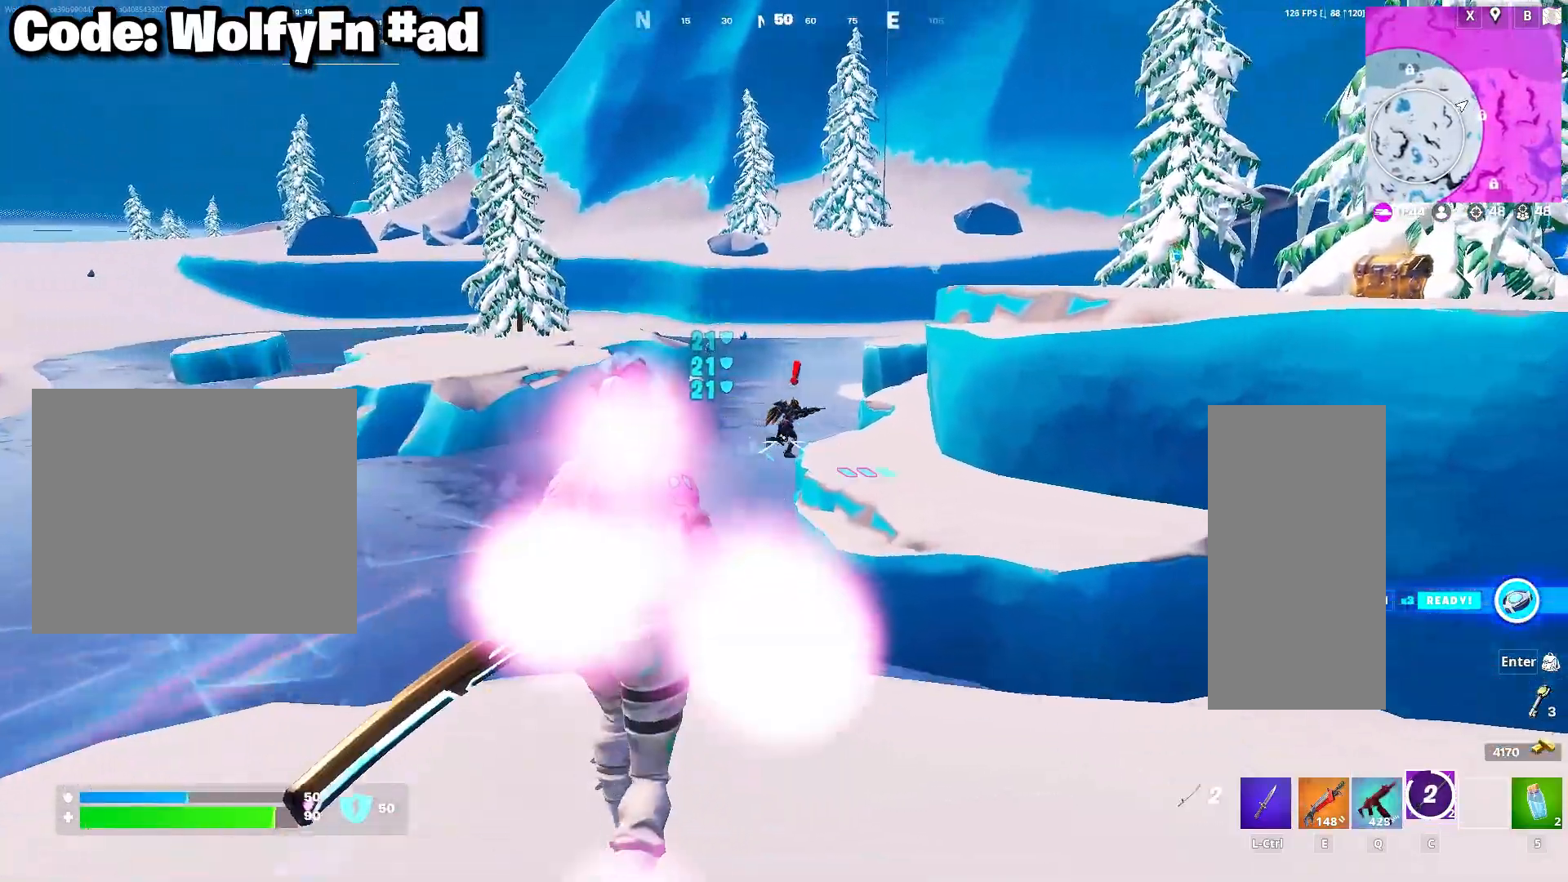
{"keys": ["a", "w"], "mouse": [], "mouse_move": "still", "events": [[33, "mouse_right", "down"], [117, "mouse_right", "up"]]}
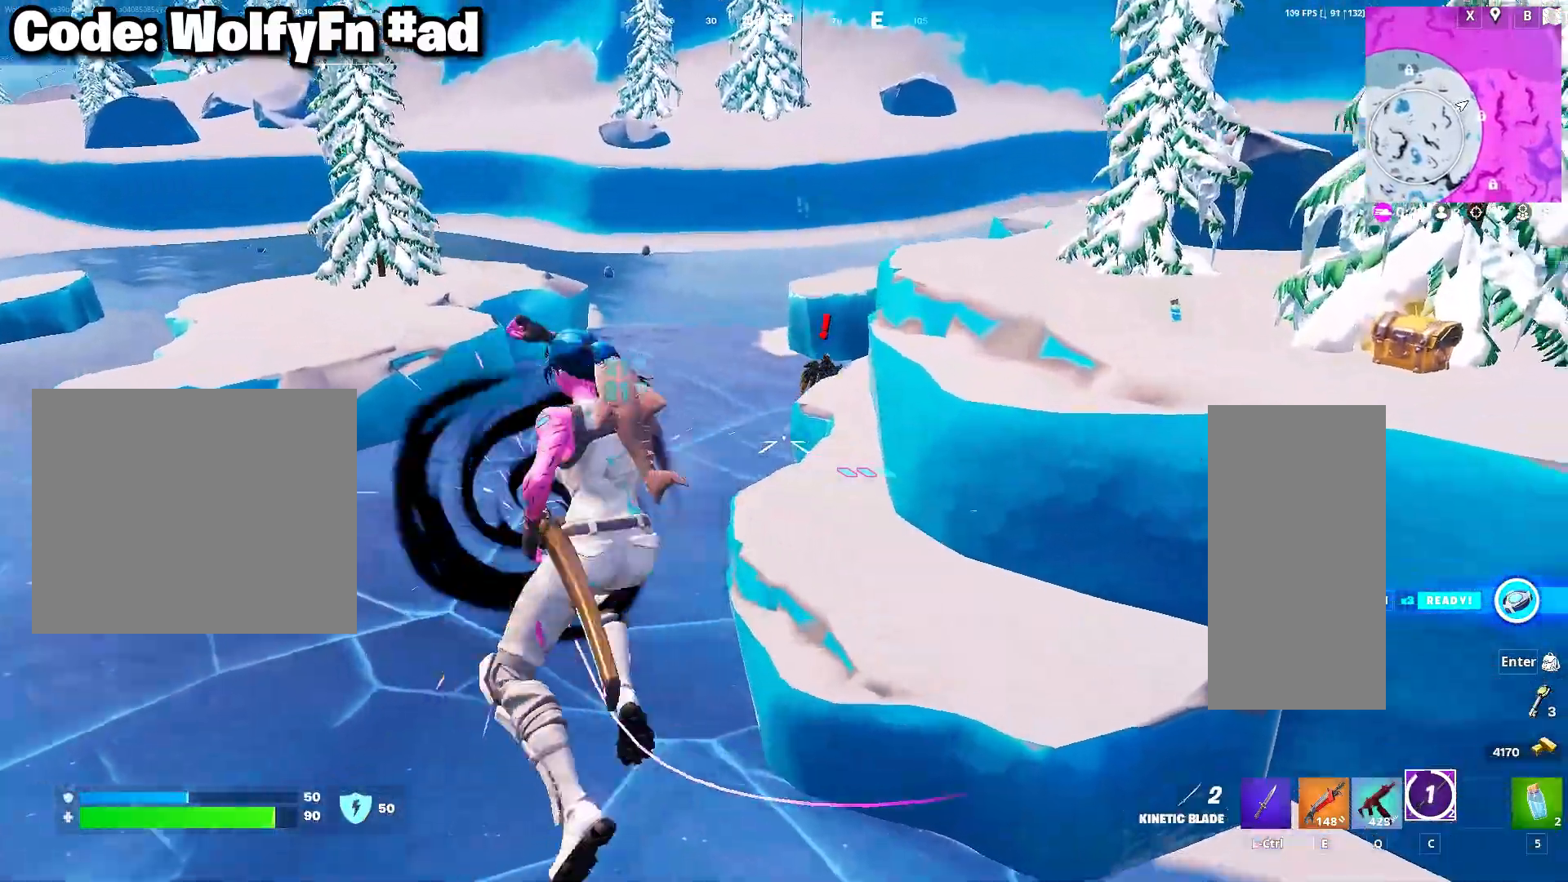
{"keys": ["w"], "mouse": [], "mouse_move": "left", "events": [[50, "a", "up"]]}
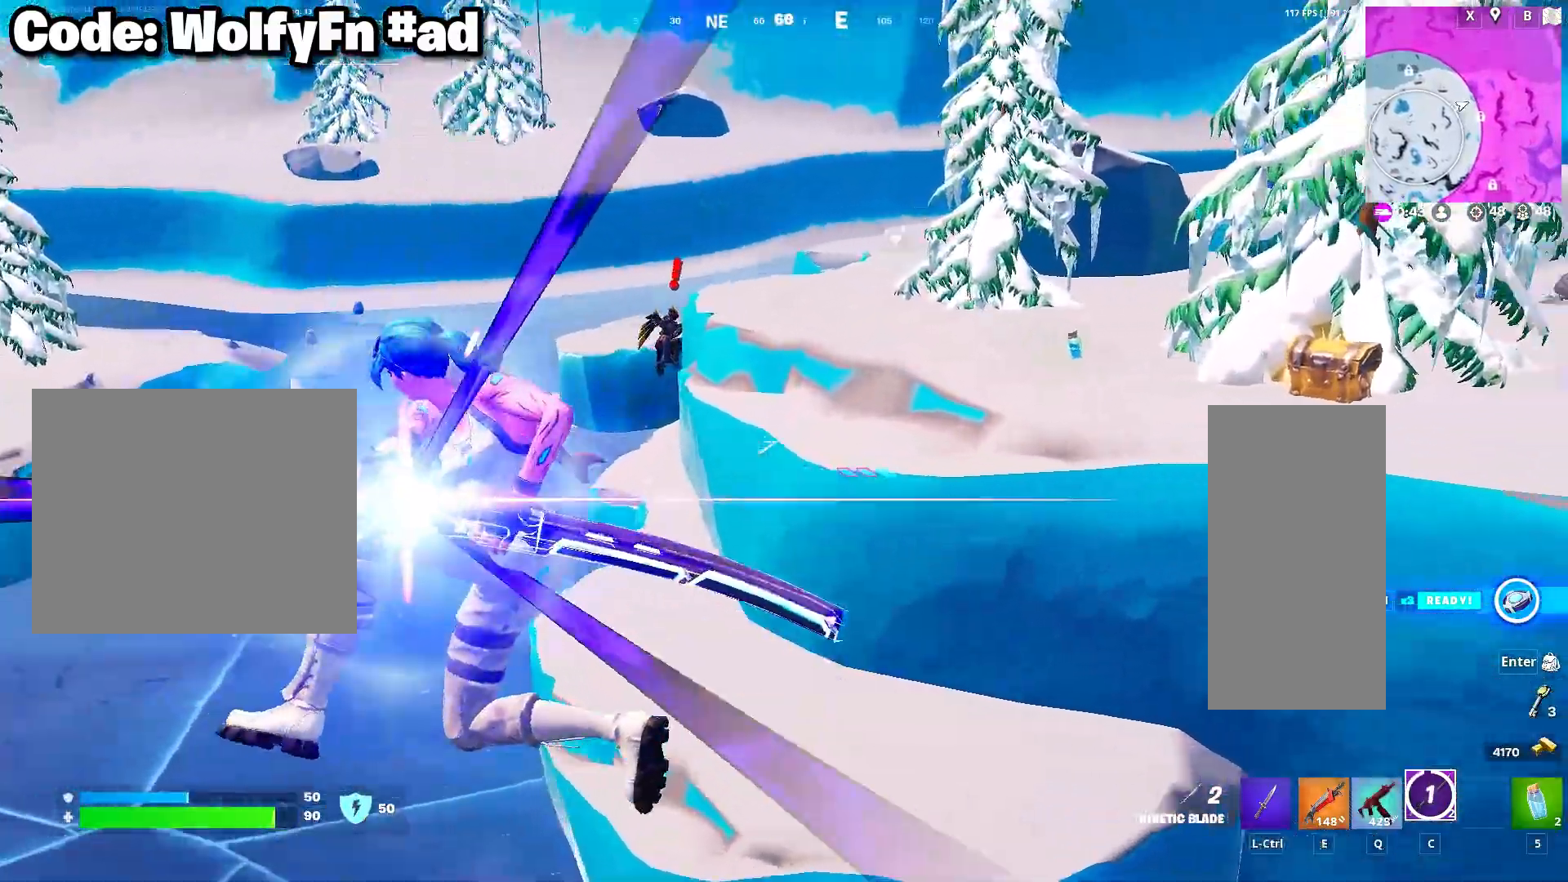
{"keys": ["a"], "mouse": [], "mouse_move": "left", "events": [[333, "a", "down"], [333, "w", "up"]]}
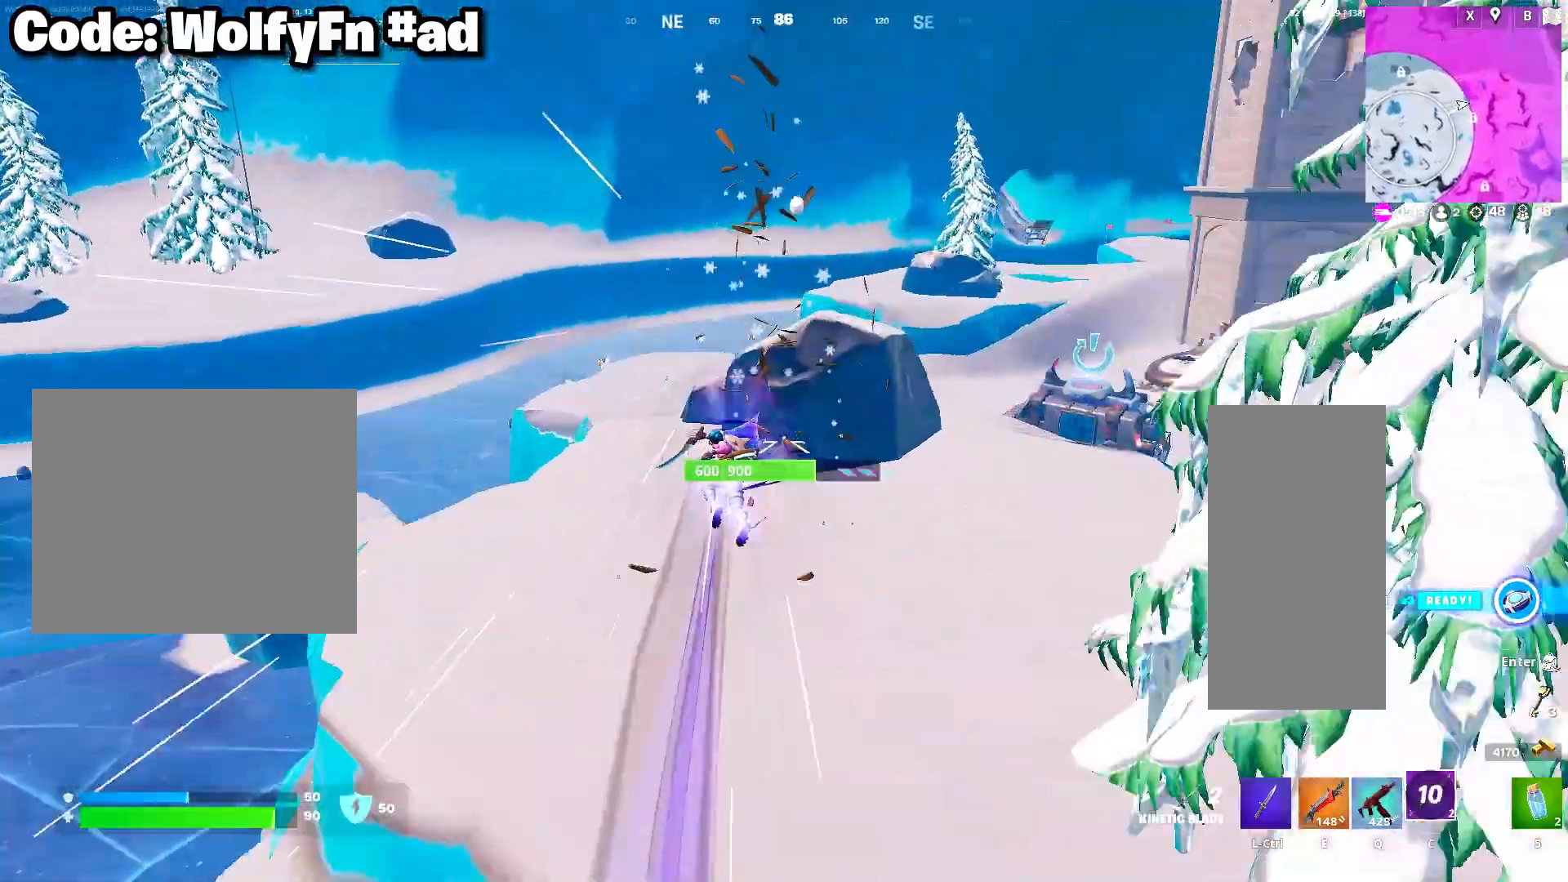
{"keys": ["e", "w"], "mouse": [], "mouse_move": "right", "events": [[67, "w", "down"], [117, "a", "up"], [317, "e", "down"], [400, "e", "up"], [500, "e", "down"]]}
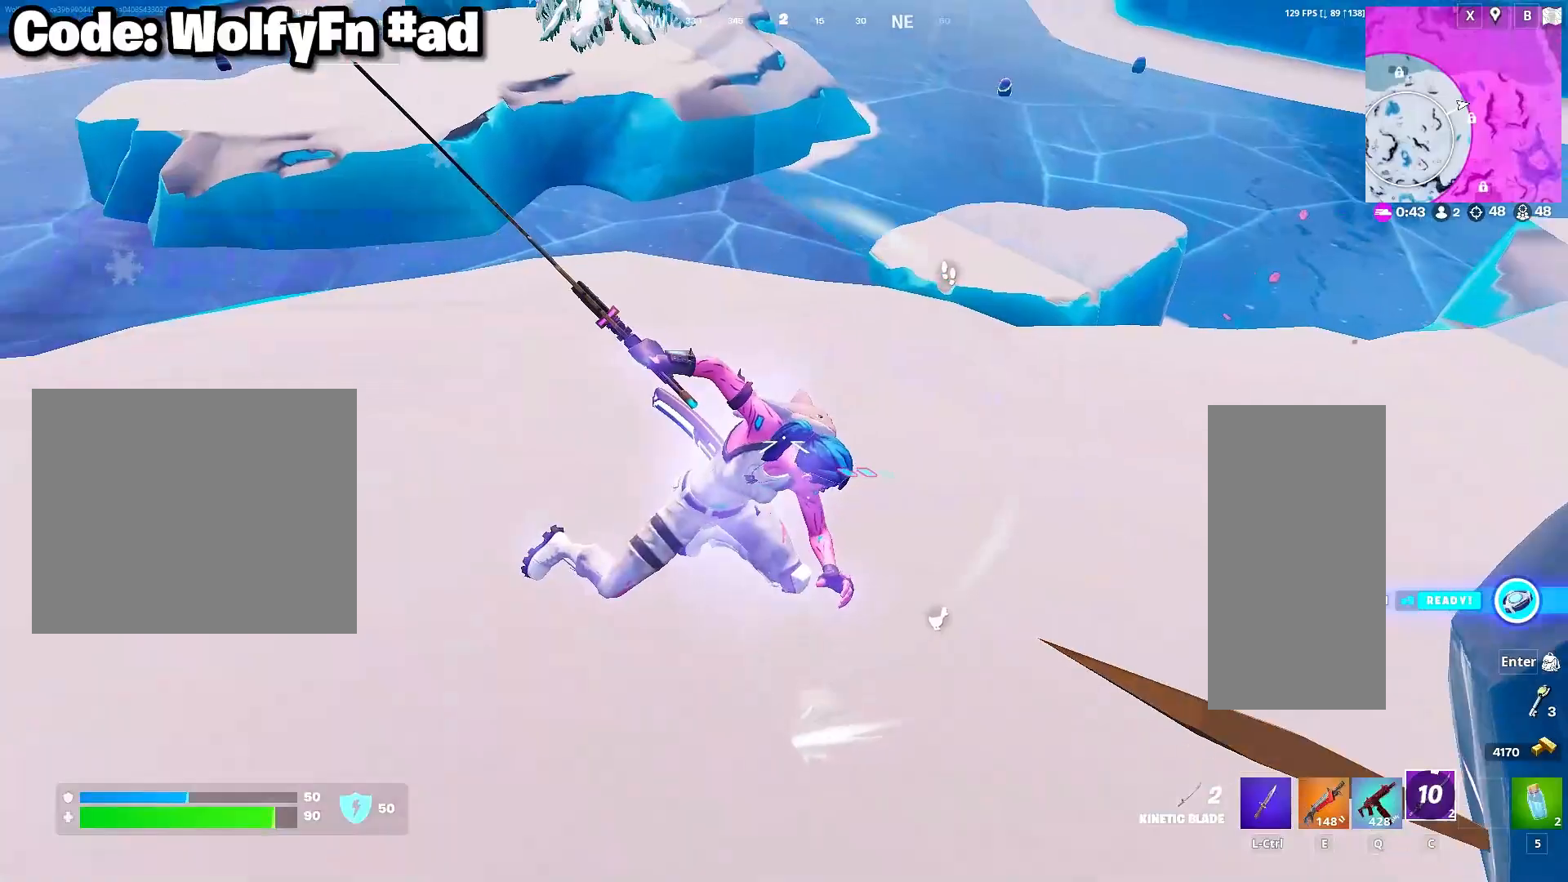
{"keys": ["space", "w"], "mouse": [], "mouse_move": "right", "events": [[33, "e", "up"], [133, "e", "down"], [233, "e", "up"], [283, "e", "down"], [367, "e", "up"], [417, "space", "down"]]}
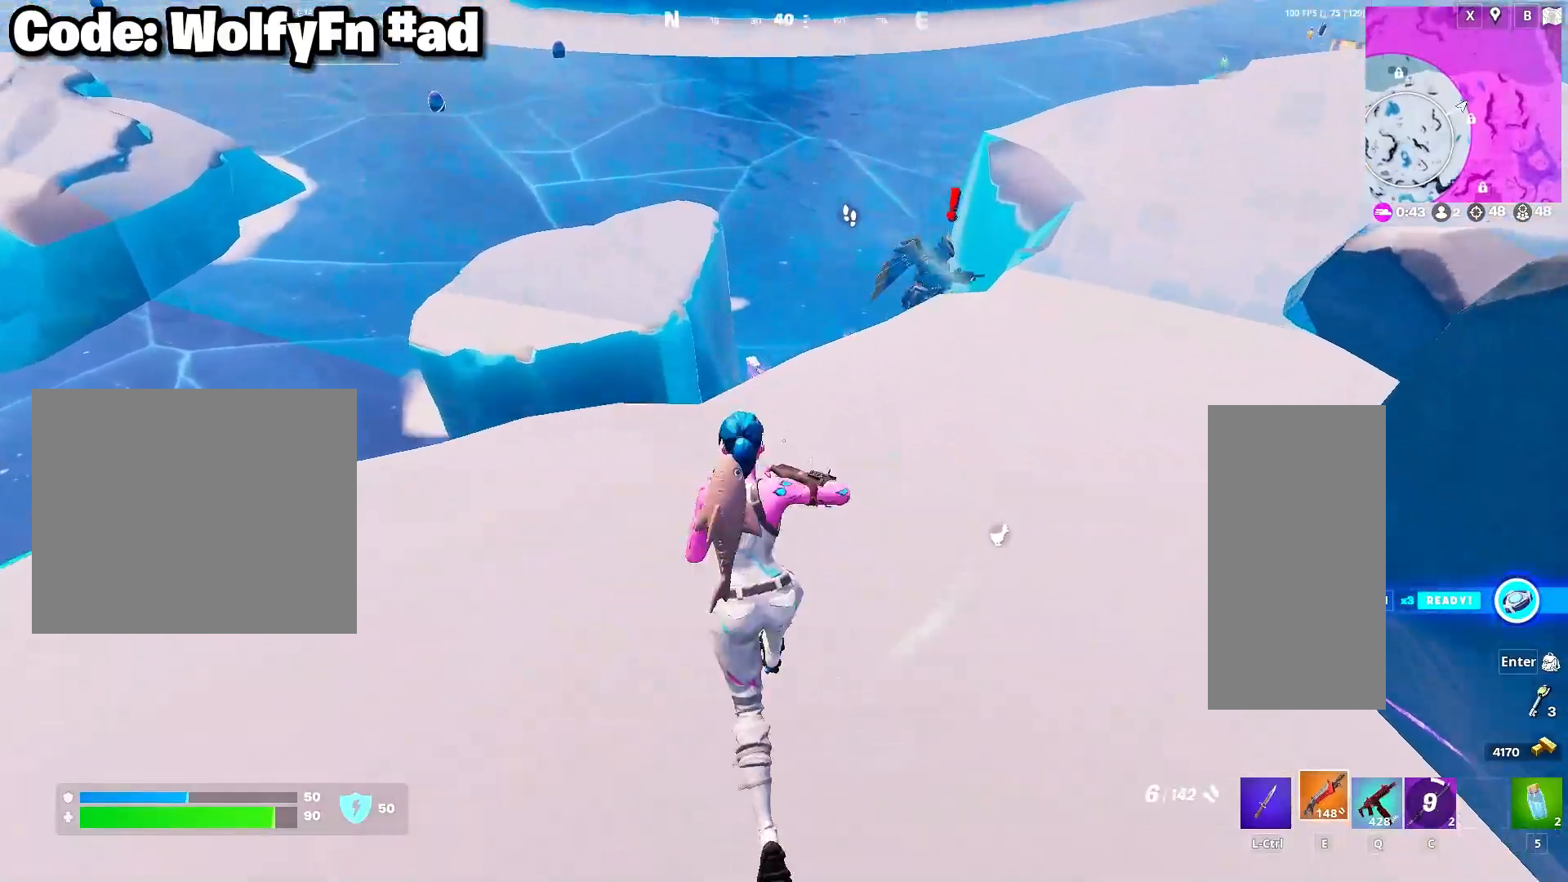
{"keys": ["a", "d", "s"], "mouse": [], "mouse_move": "left", "events": [[67, "d", "down"], [67, "space", "up"], [67, "w", "up"], [200, "s", "down"], [300, "mouse_left", "down"], [433, "mouse_left", "up"], [483, "a", "down"]]}
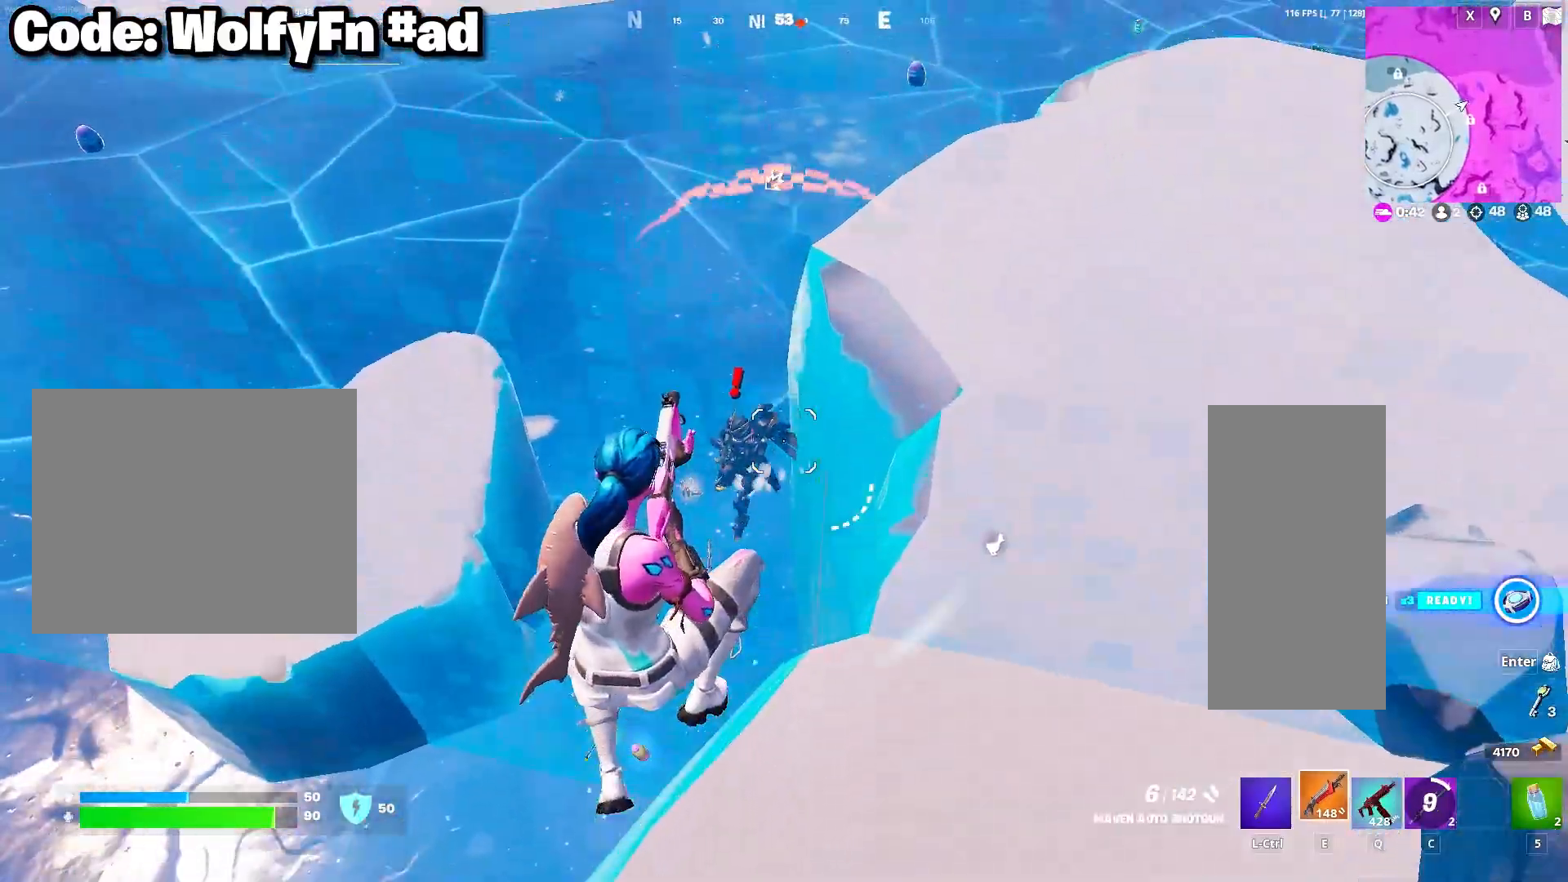
{"keys": ["a", "s"], "mouse": ["left"], "mouse_move": "up-left", "events": [[217, "d", "up"], [500, "mouse_left", "down"]]}